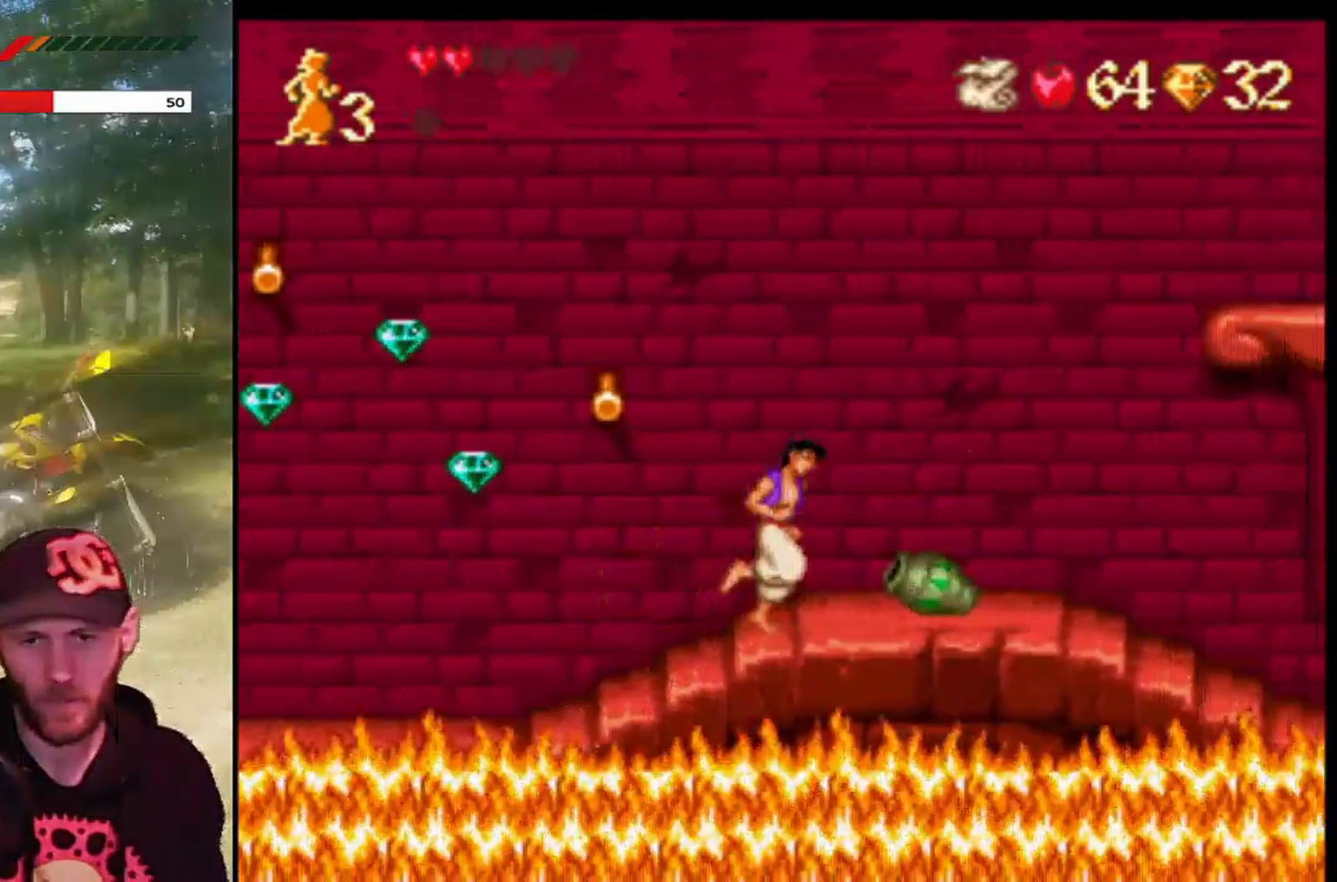
Gameplay with a controller (PlayStation layout); each line is a JSON object with the inputs held at the frame after it. "events" lists button and stick changes between this image and that frame as [ms after this image, input, new state], when the widget could be followed in between. Not read: right_stick.
{"buttons": ["CROSS", "DPAD_RIGHT"], "left_stick": "center", "events": [[267, "CROSS", "down"]]}
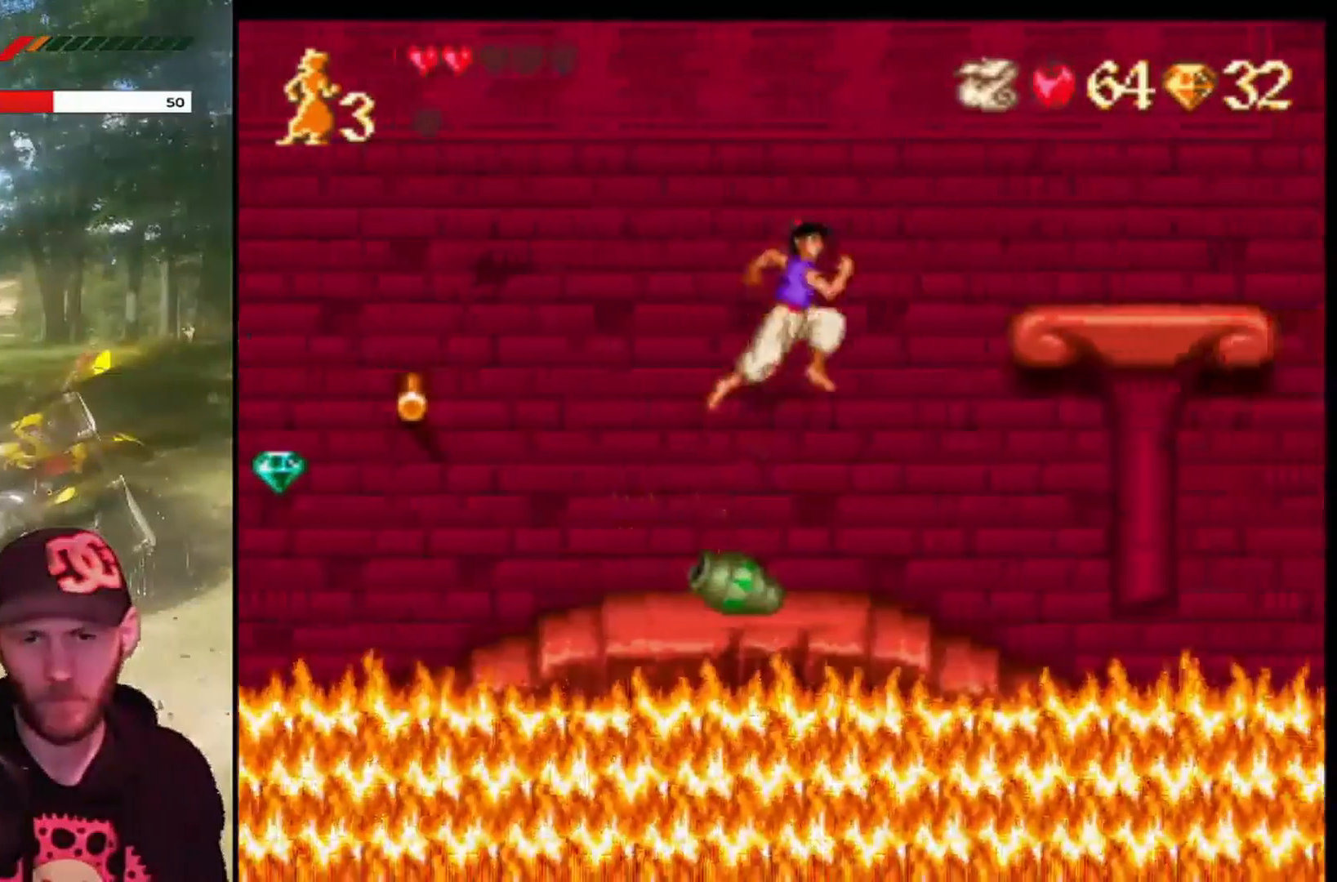
{"buttons": ["CROSS", "R1", "DPAD_RIGHT"], "left_stick": "center", "events": [[34, "R1", "down"]]}
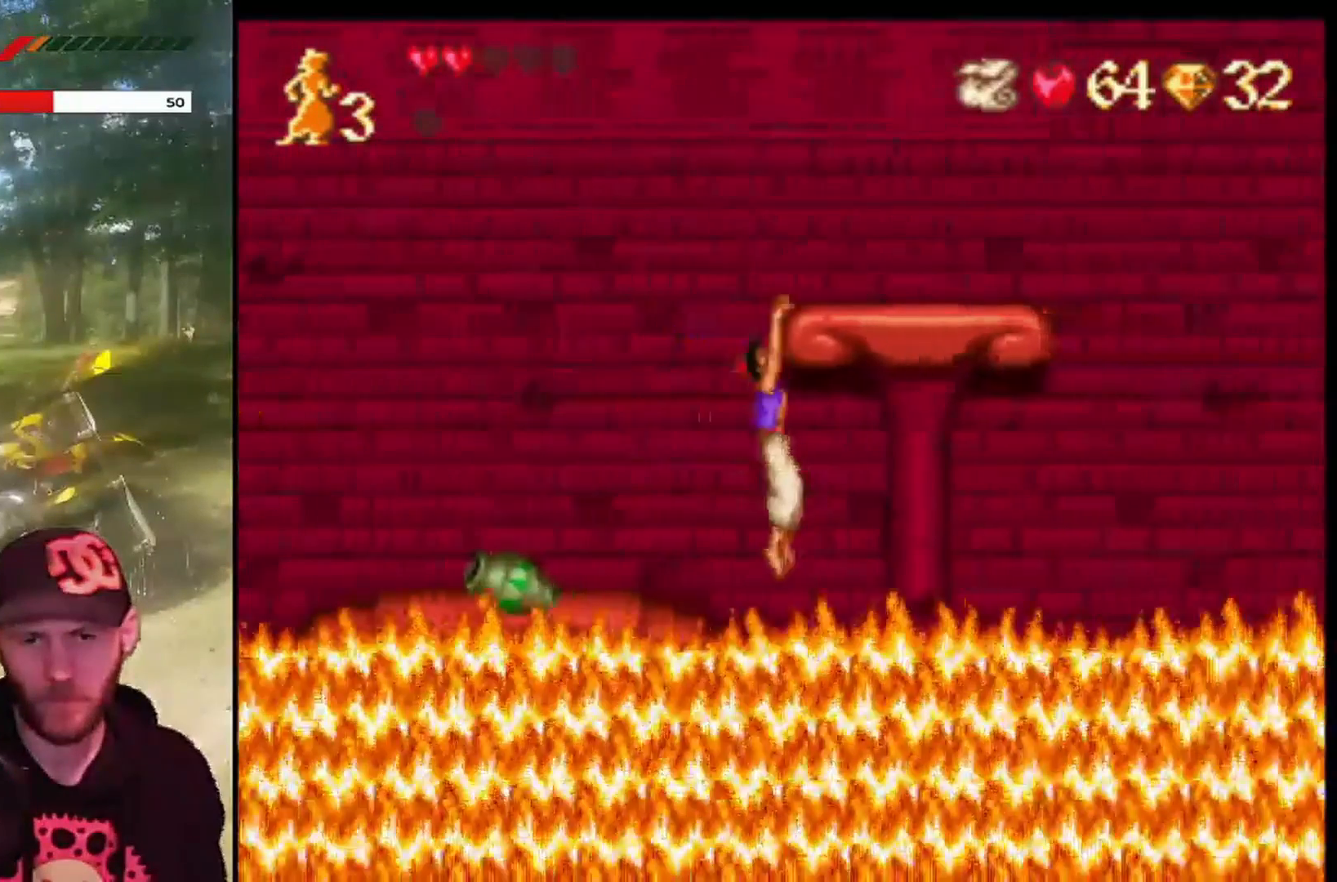
{"buttons": ["DPAD_UP"], "left_stick": "center", "events": [[67, "R1", "up"], [100, "CROSS", "up"], [167, "DPAD_RIGHT", "up"], [200, "DPAD_UP", "down"], [333, "DPAD_UP", "up"], [400, "DPAD_UP", "down"]]}
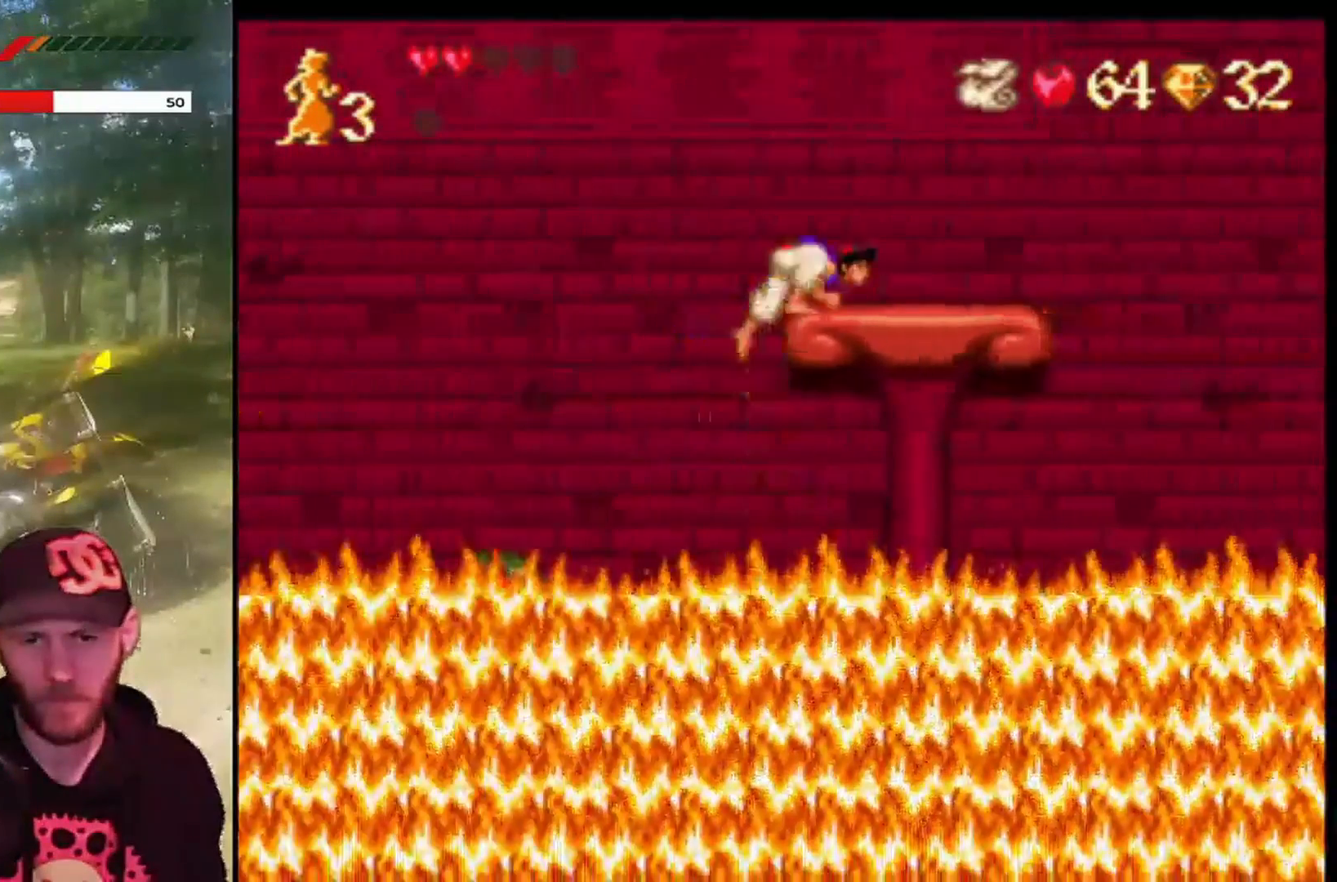
{"buttons": [], "left_stick": "center", "events": [[34, "DPAD_UP", "up"], [234, "DPAD_RIGHT", "down"], [367, "DPAD_RIGHT", "up"]]}
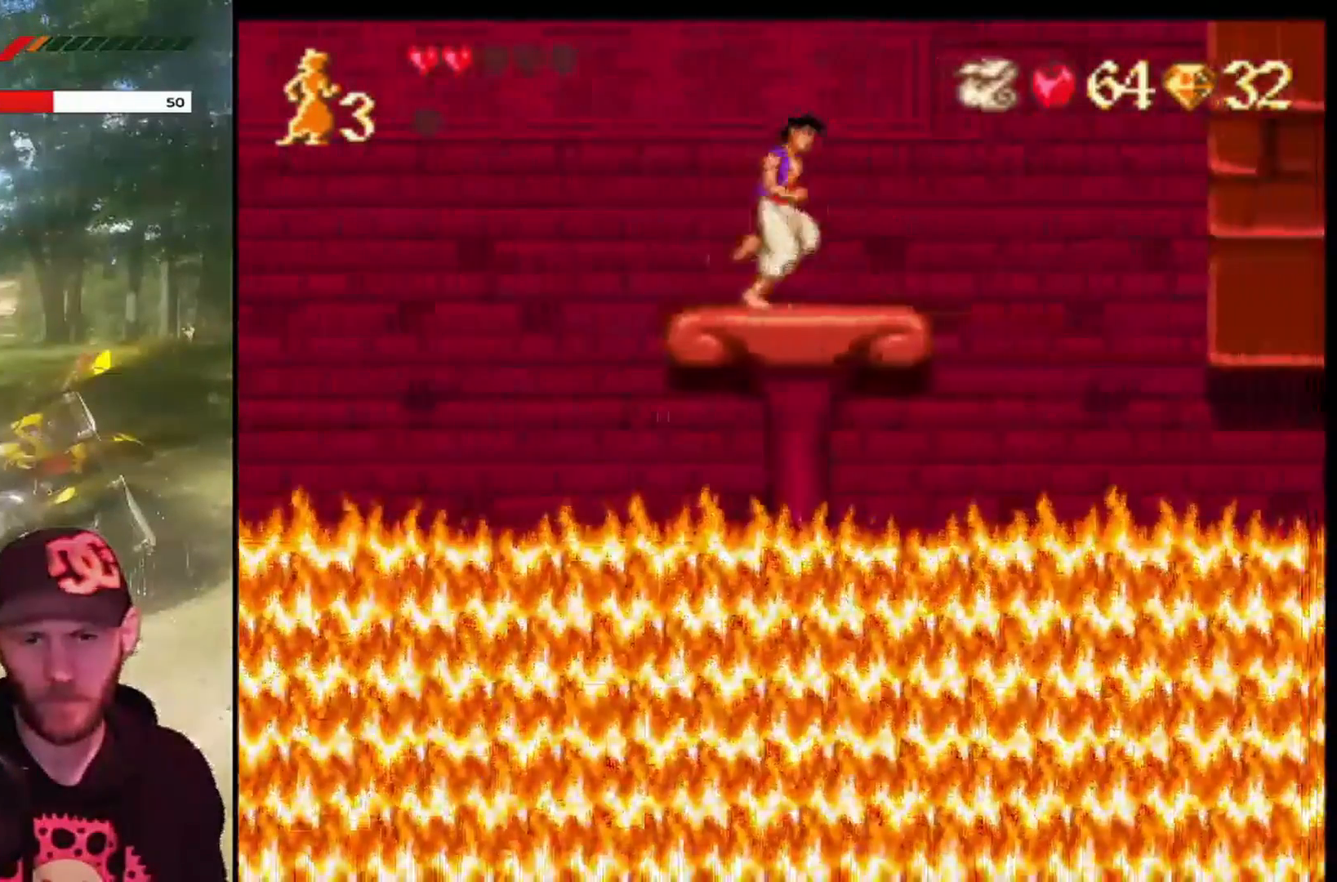
{"buttons": [], "left_stick": "center", "events": []}
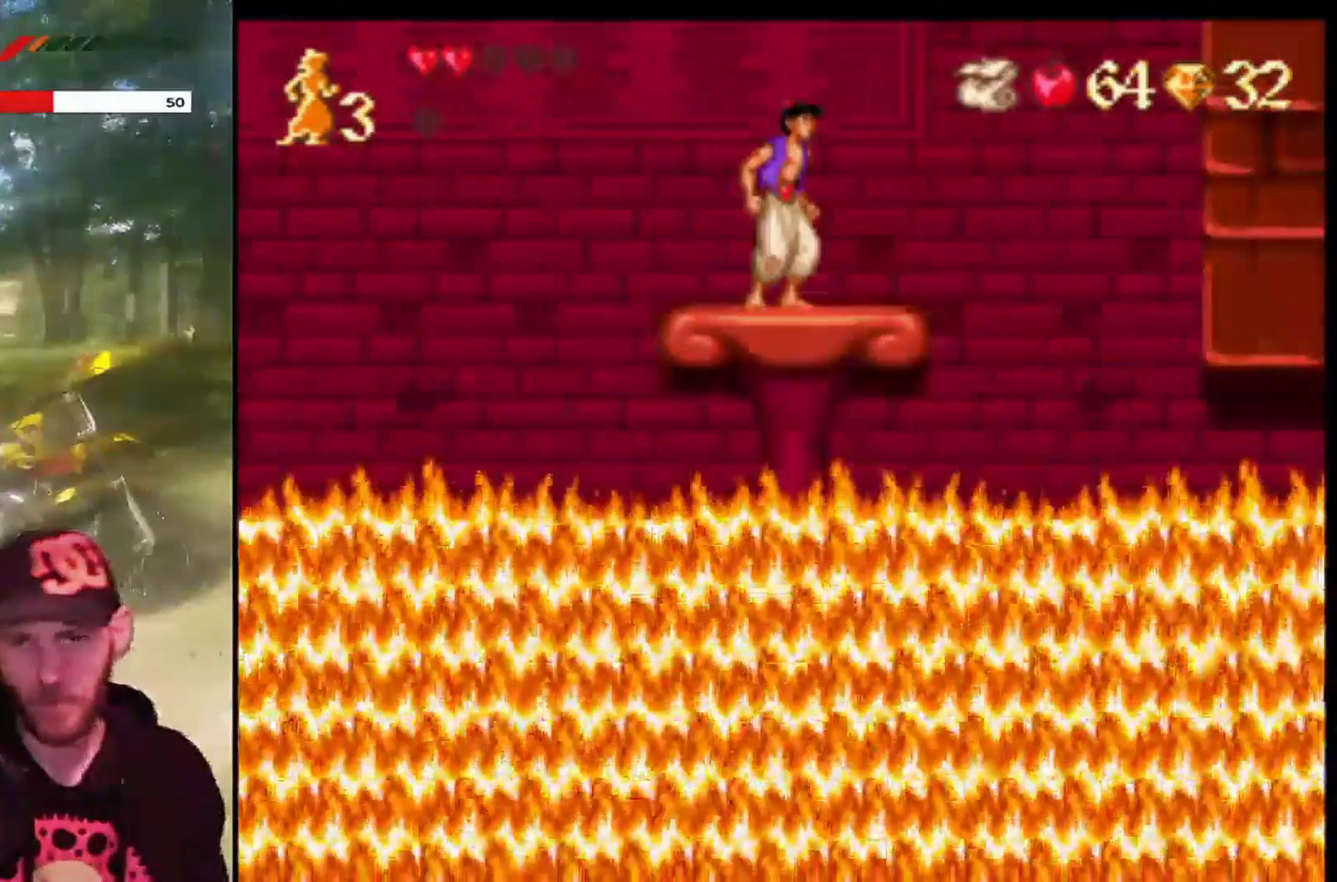
{"buttons": [], "left_stick": "center", "events": [[100, "DPAD_RIGHT", "down"], [167, "DPAD_RIGHT", "up"]]}
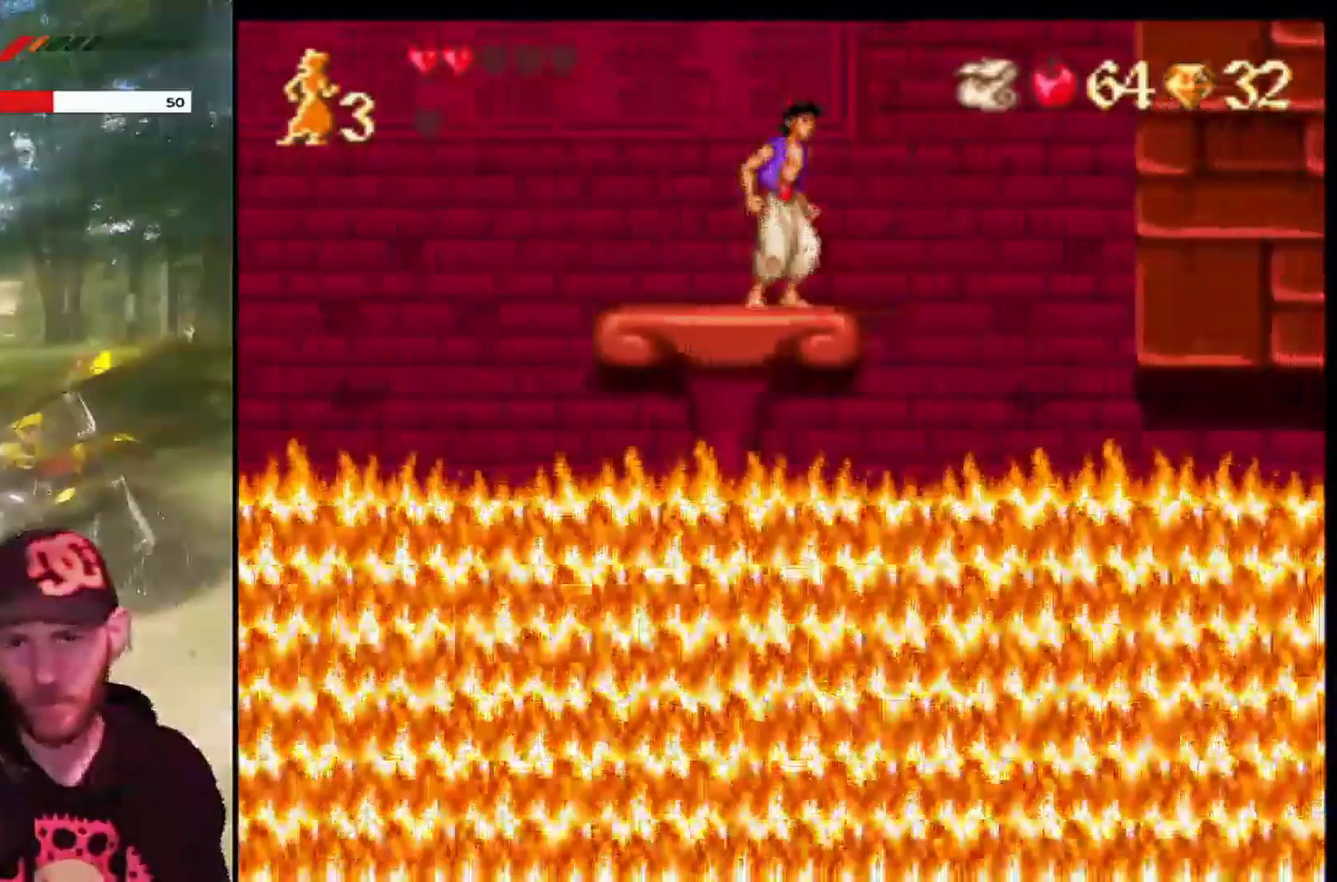
{"buttons": [], "left_stick": "center", "events": []}
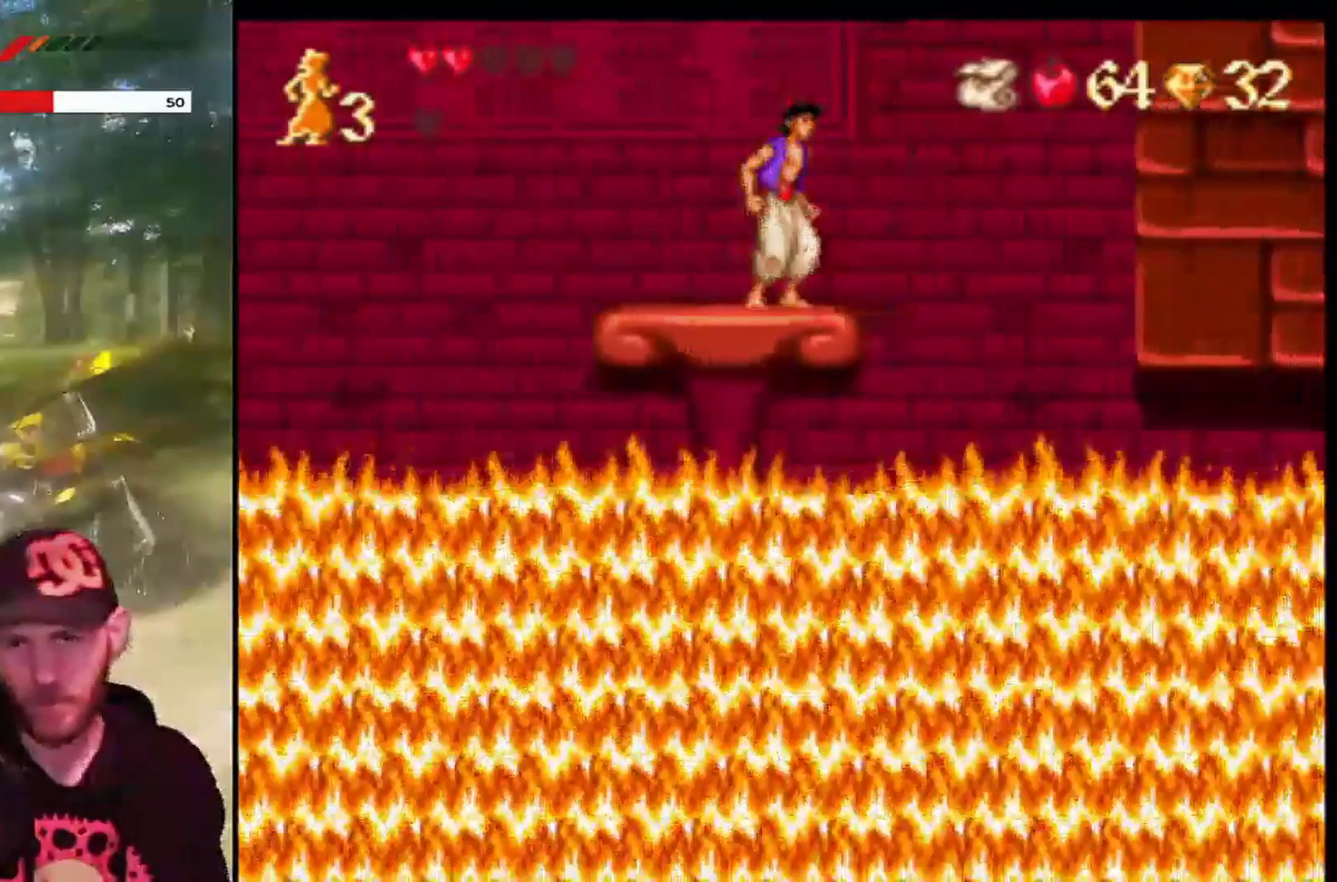
{"buttons": [], "left_stick": "center", "events": []}
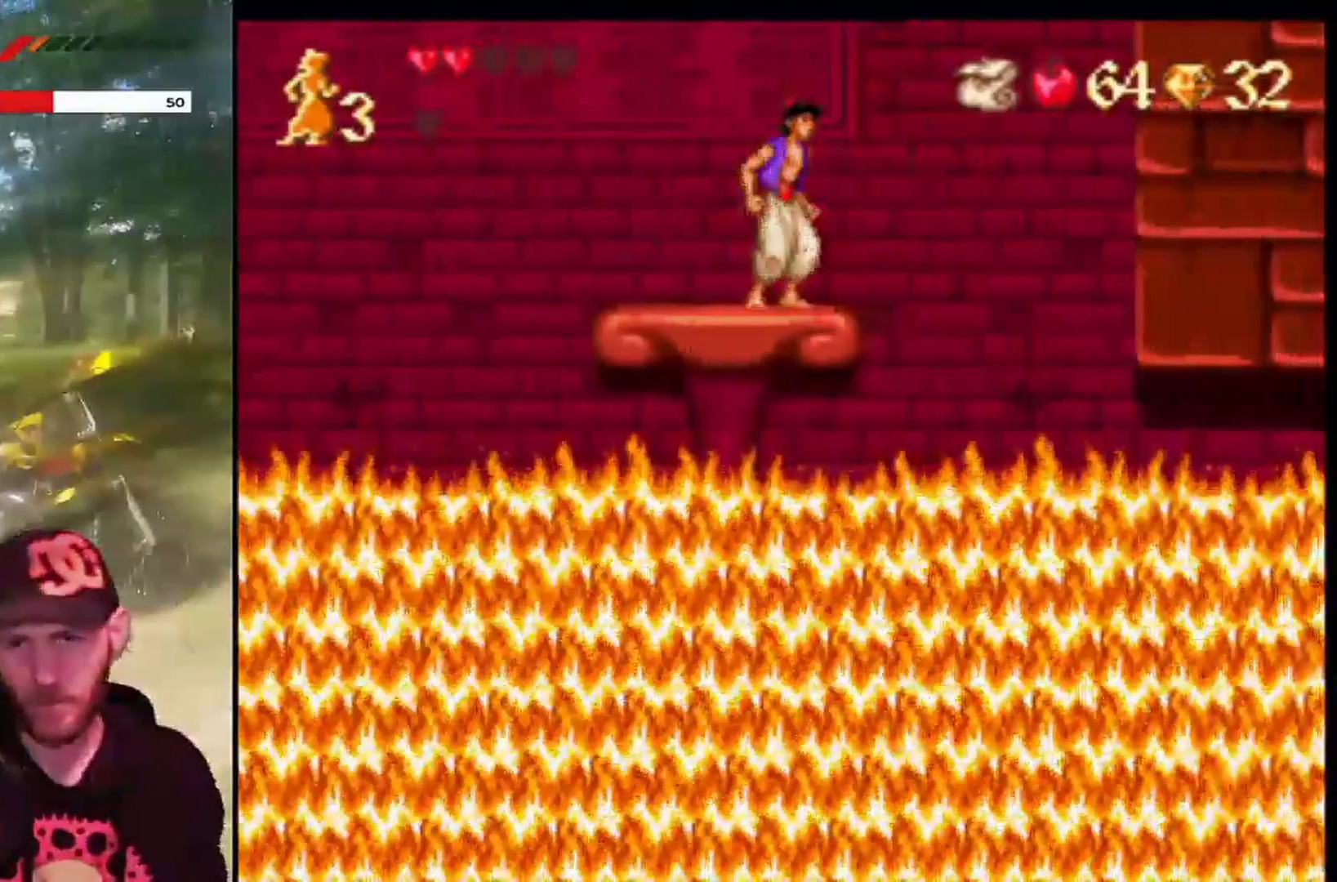
{"buttons": ["CROSS", "DPAD_RIGHT"], "left_stick": "center", "events": [[233, "CROSS", "down"], [233, "DPAD_RIGHT", "down"]]}
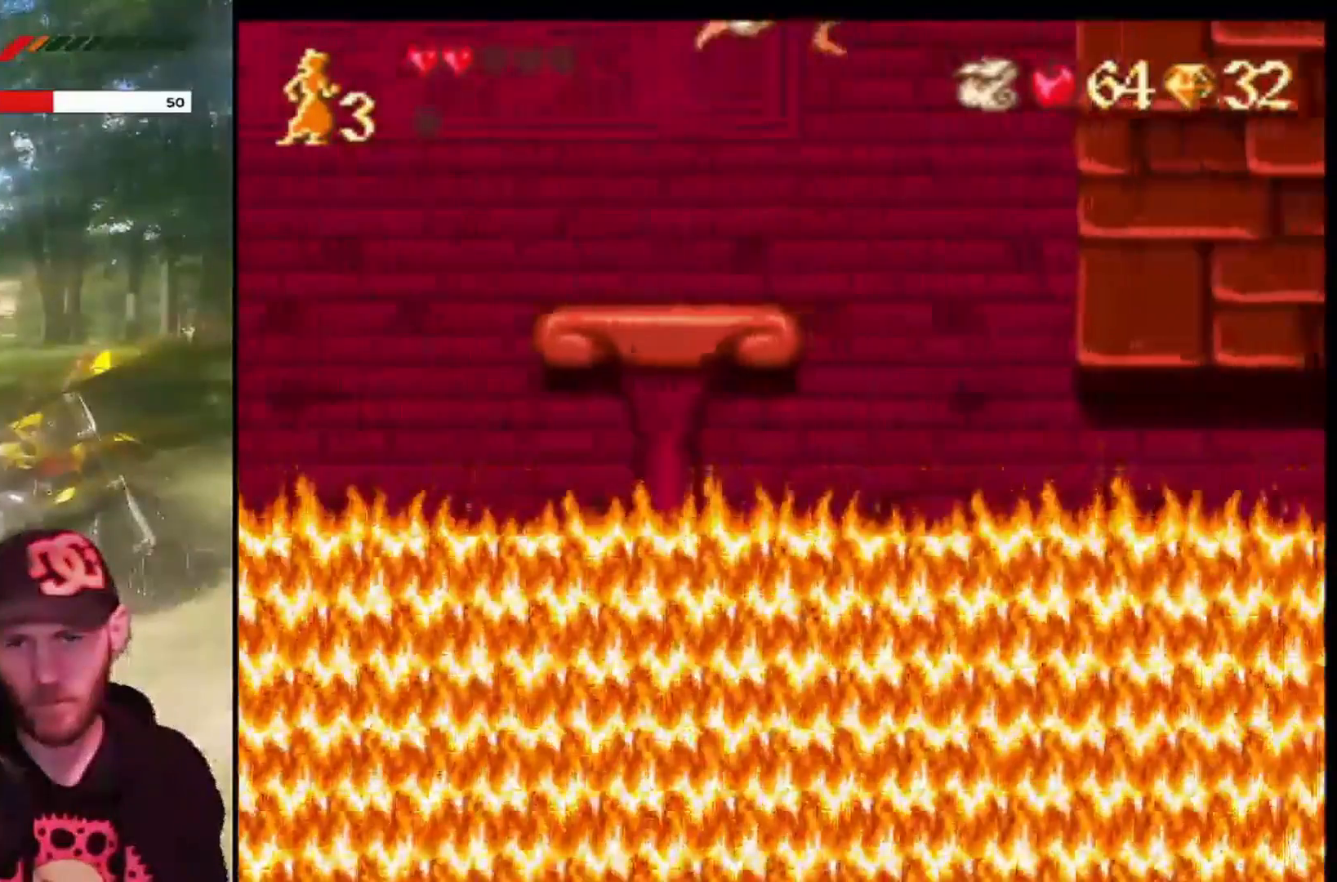
{"buttons": ["CROSS", "R1", "DPAD_RIGHT"], "left_stick": "center", "events": [[34, "R1", "down"]]}
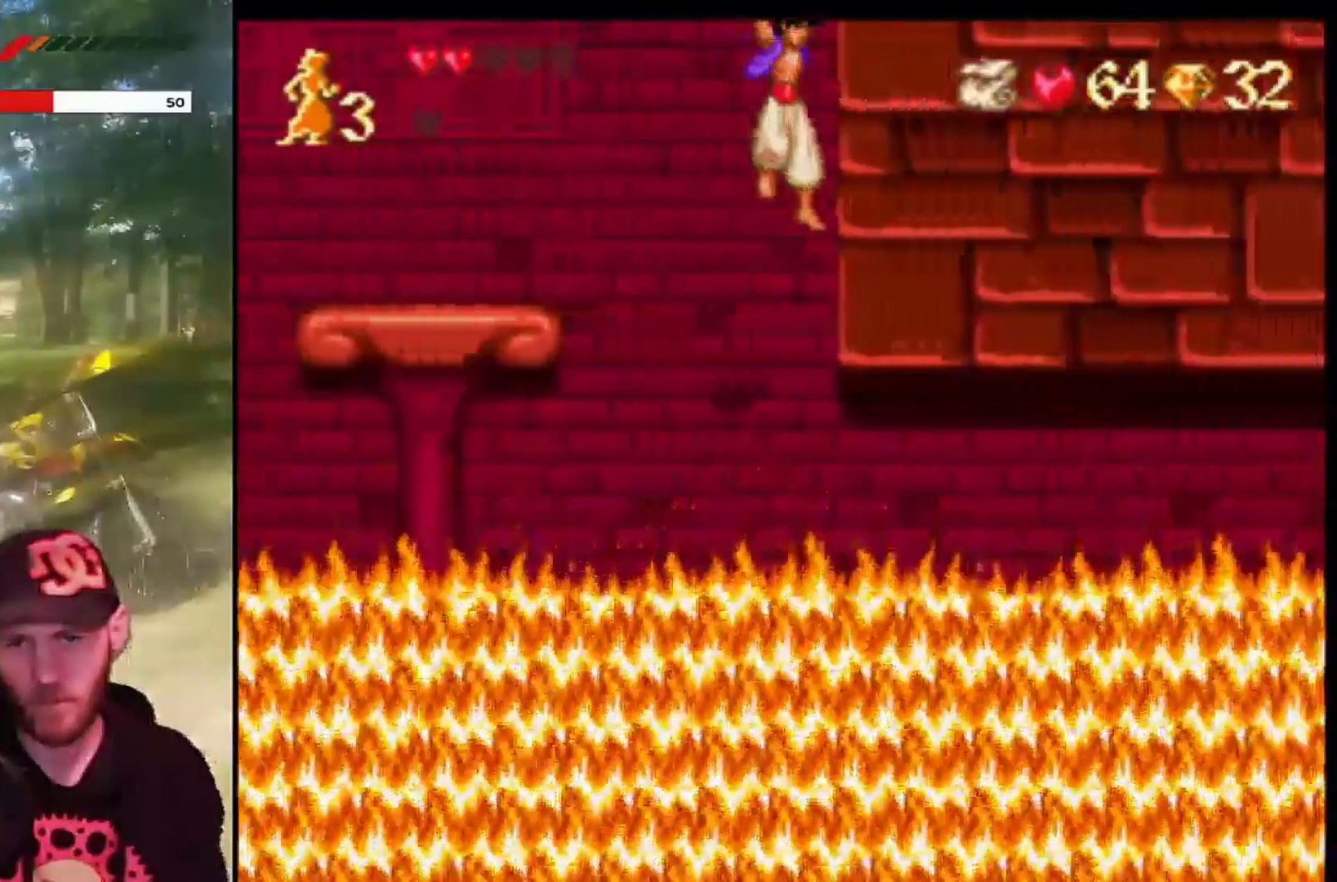
{"buttons": ["CROSS", "R1", "DPAD_RIGHT"], "left_stick": "center", "events": []}
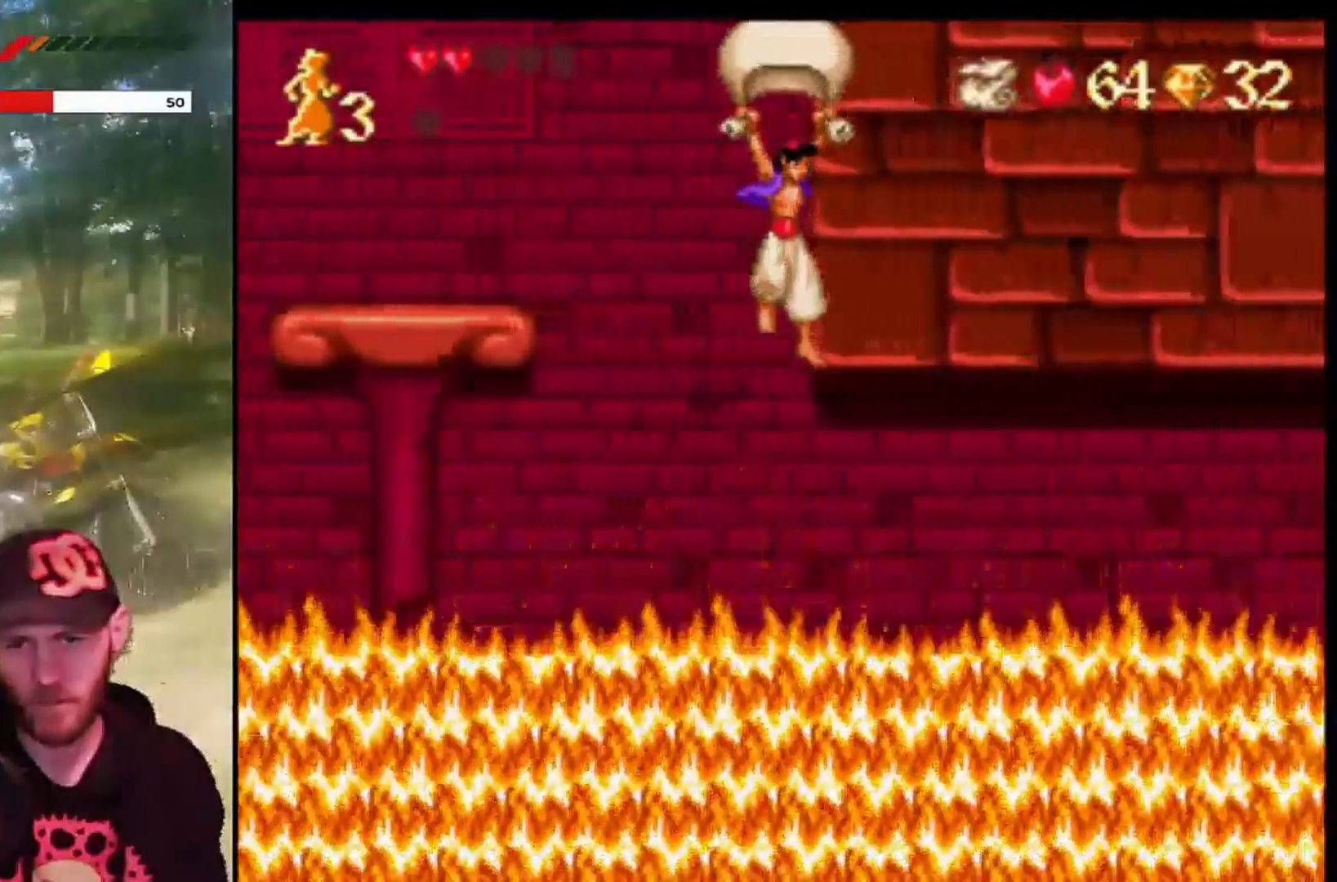
{"buttons": ["CROSS", "R1", "DPAD_RIGHT"], "left_stick": "center", "events": []}
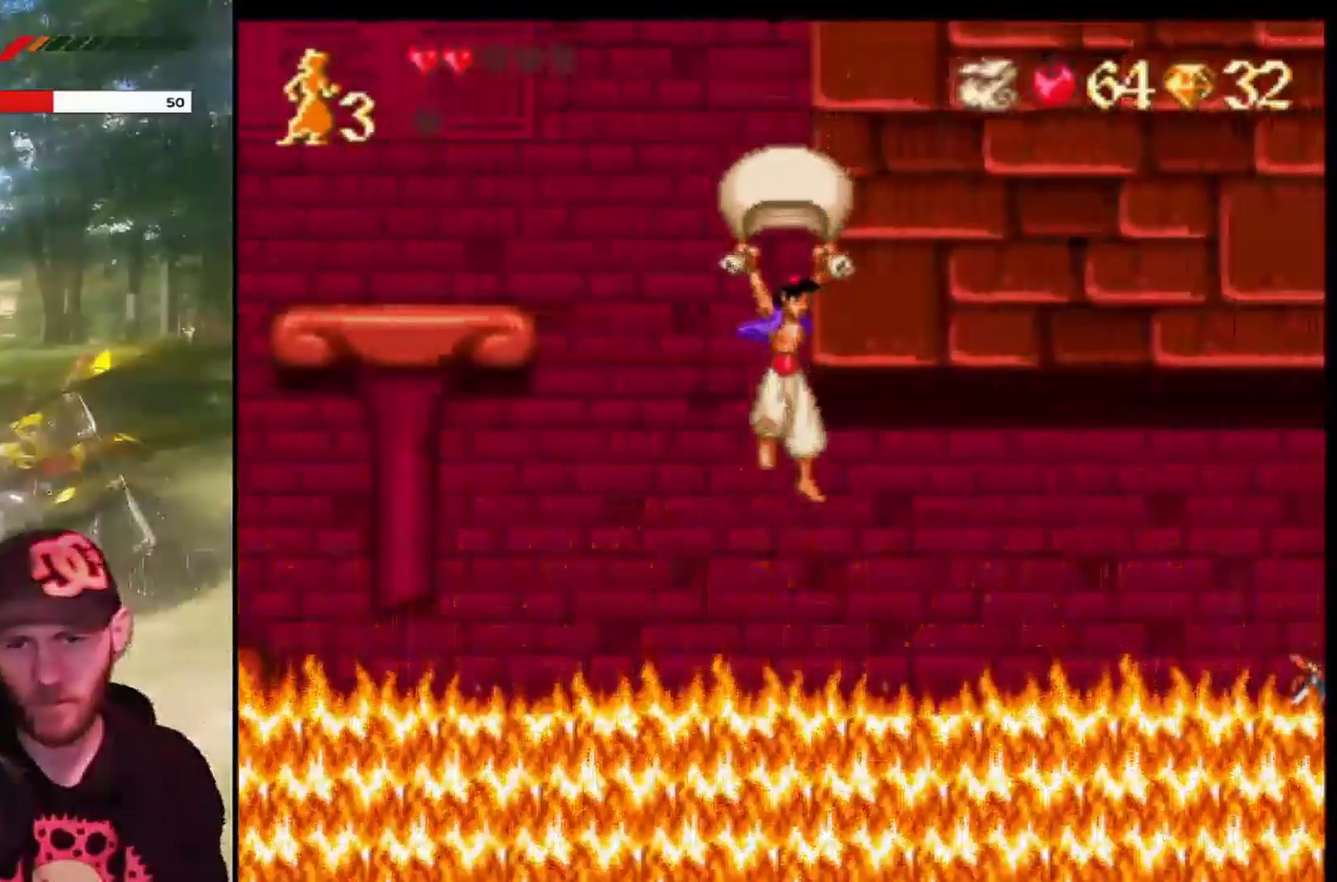
{"buttons": ["CROSS", "R1", "DPAD_RIGHT"], "left_stick": "center", "events": []}
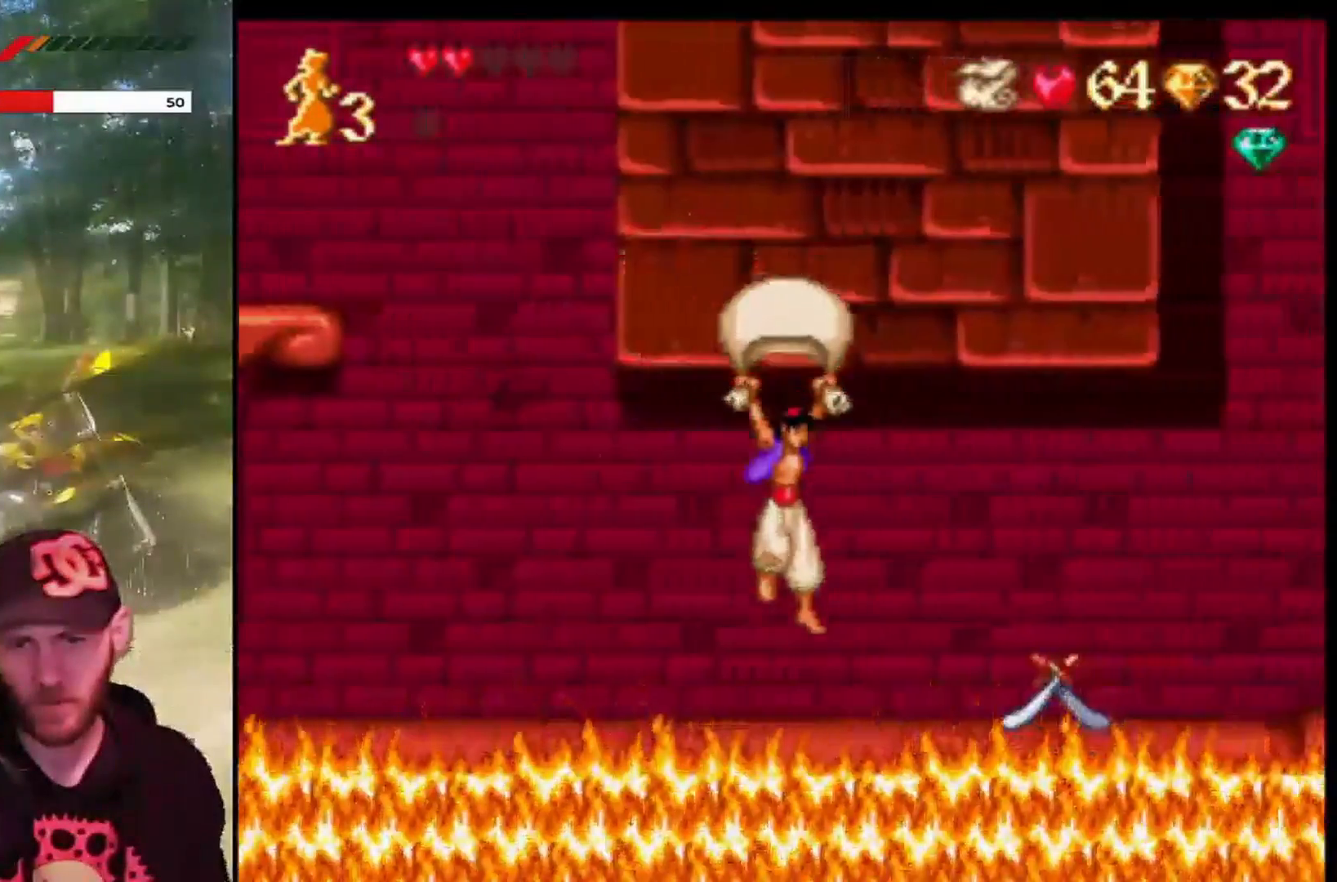
{"buttons": ["CROSS", "R1", "DPAD_RIGHT"], "left_stick": "center", "events": []}
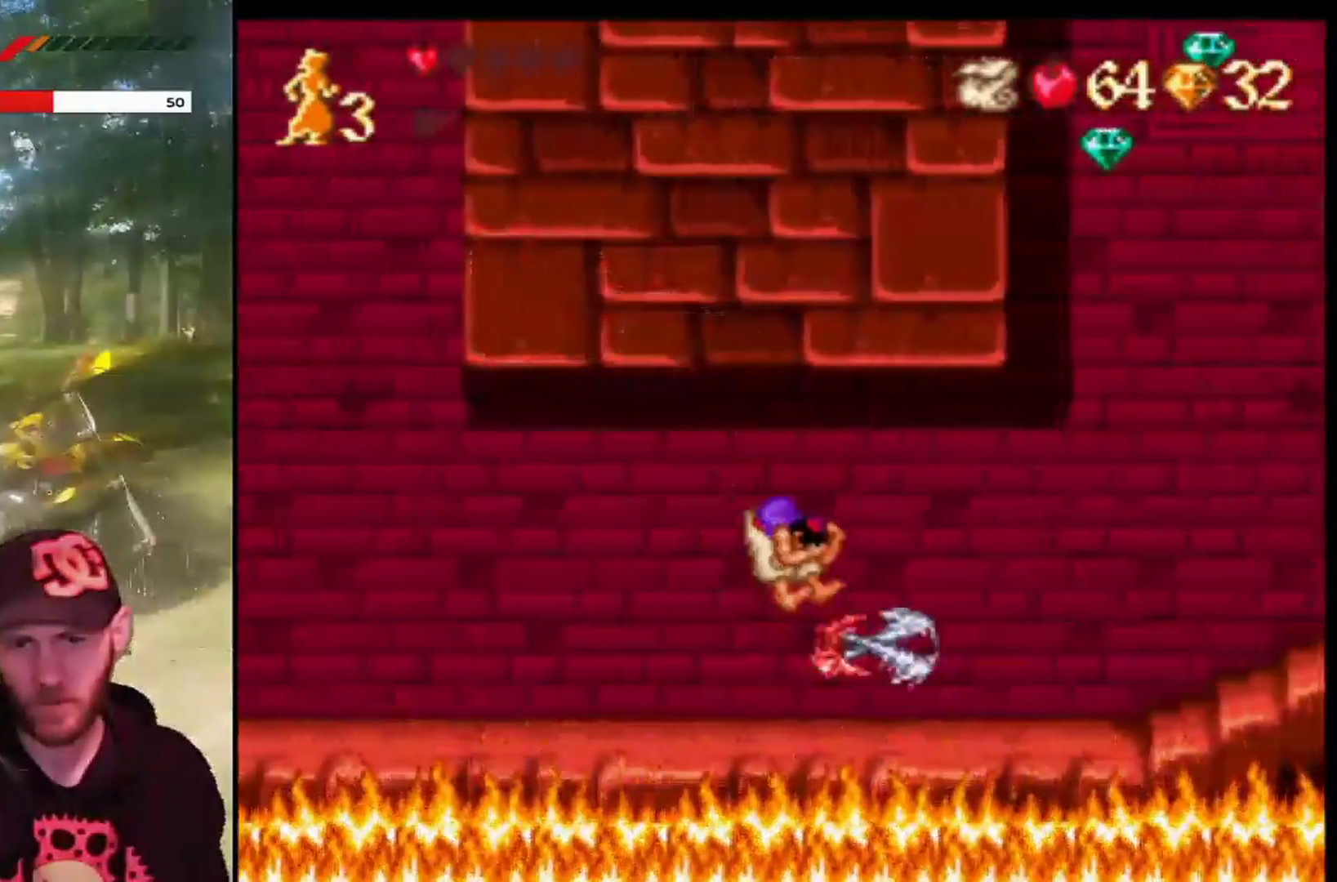
{"buttons": ["DPAD_RIGHT"], "left_stick": "center", "events": [[100, "R1", "up"], [133, "CROSS", "up"]]}
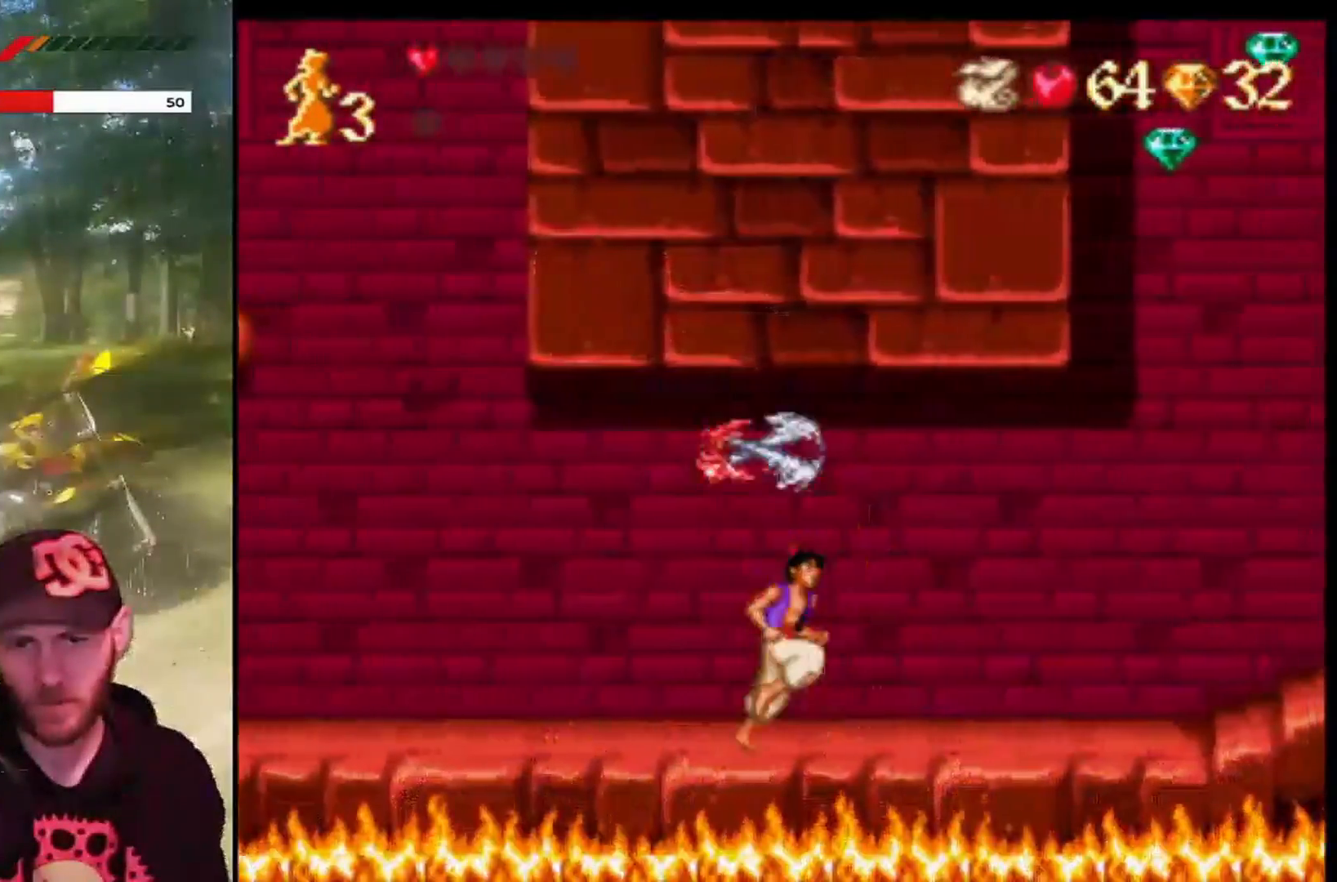
{"buttons": ["DPAD_RIGHT"], "left_stick": "center", "events": []}
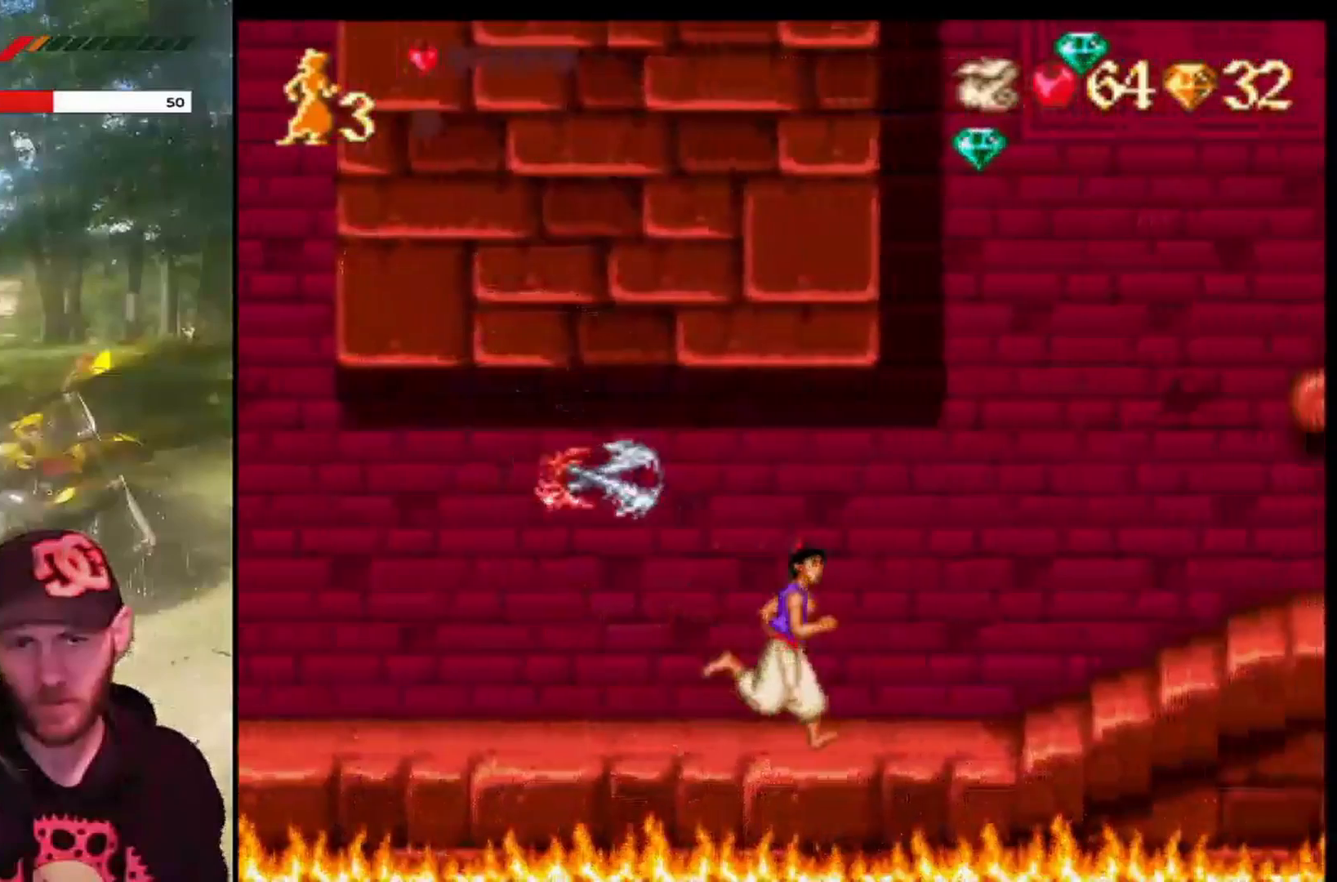
{"buttons": ["CROSS", "DPAD_RIGHT"], "left_stick": "center", "events": [[333, "CROSS", "down"]]}
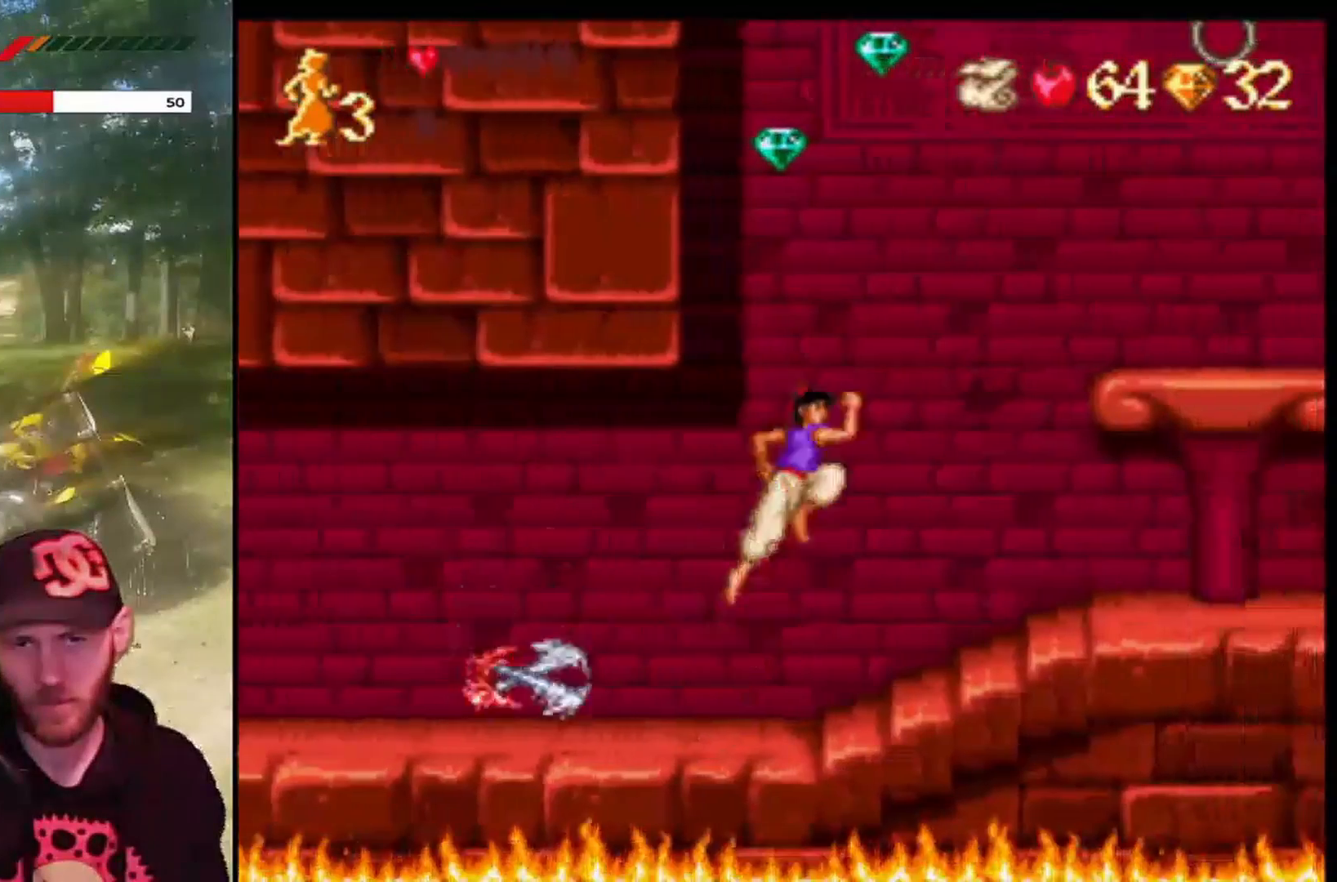
{"buttons": ["DPAD_RIGHT"], "left_stick": "center", "events": [[267, "CROSS", "up"]]}
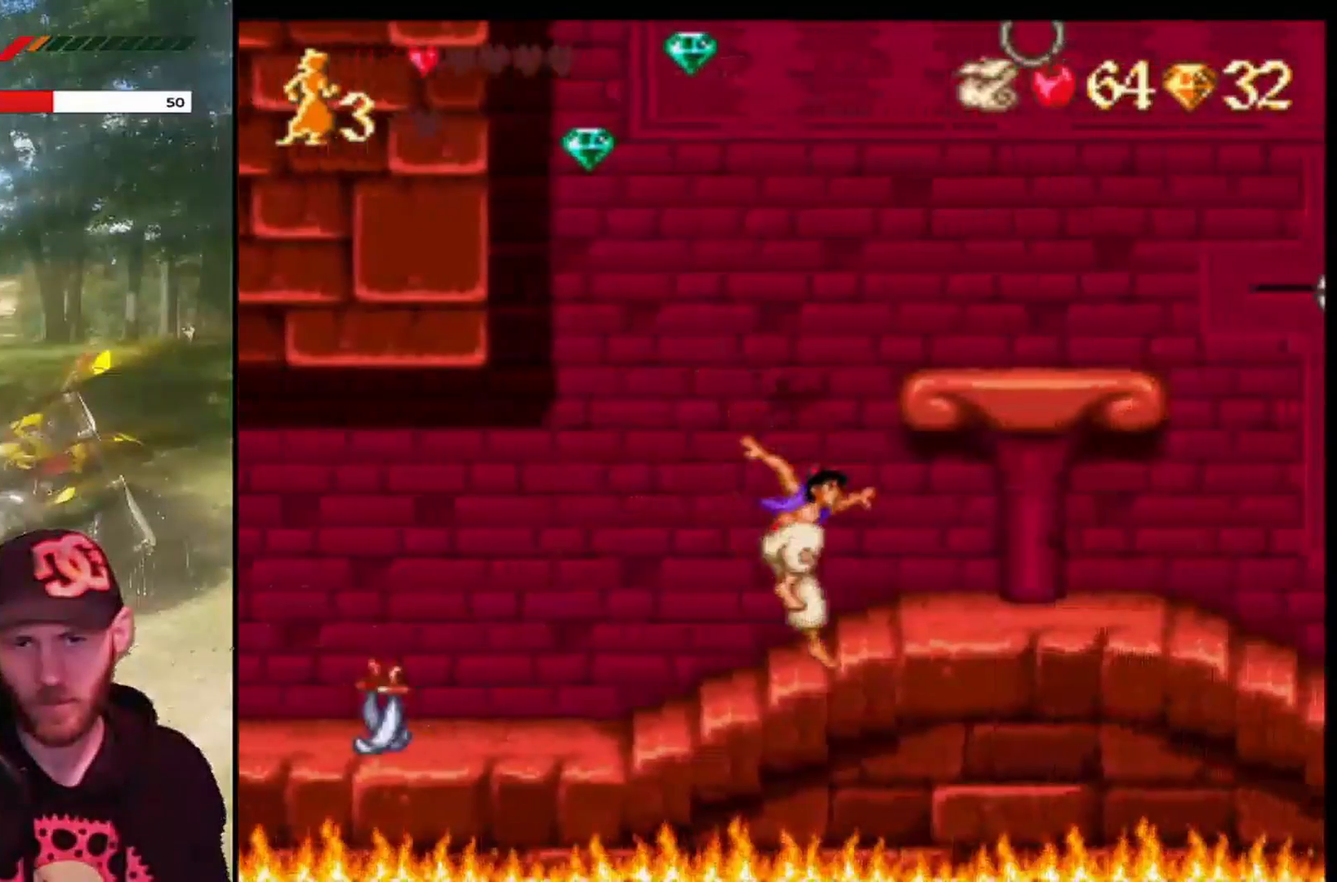
{"buttons": ["DPAD_RIGHT"], "left_stick": "center", "events": [[133, "CROSS", "down"], [500, "CROSS", "up"]]}
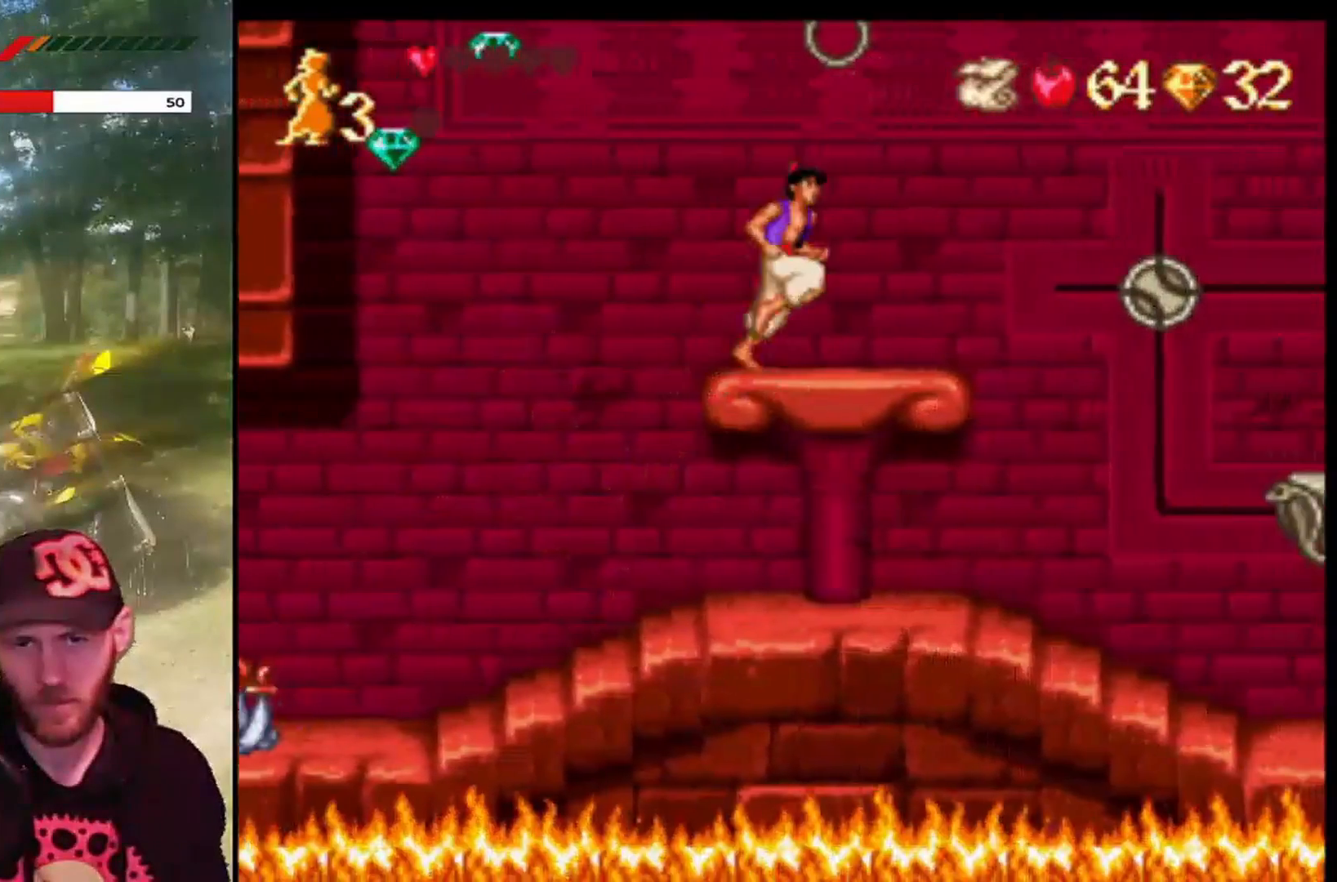
{"buttons": [], "left_stick": "center", "events": [[34, "DPAD_RIGHT", "up"], [34, "DPAD_UP", "down"], [301, "DPAD_UP", "up"]]}
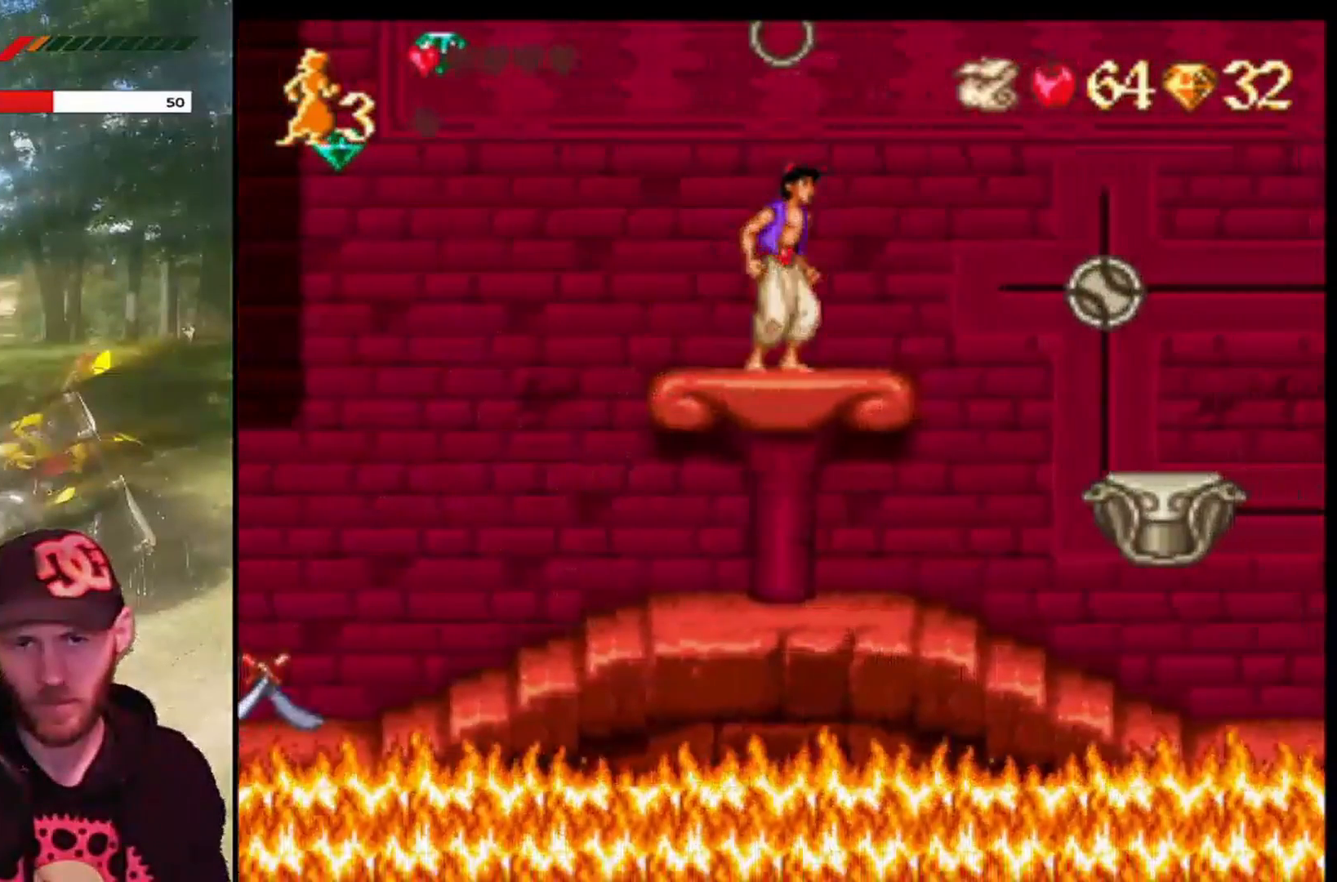
{"buttons": [], "left_stick": "center", "events": [[133, "DPAD_RIGHT", "down"], [200, "DPAD_RIGHT", "up"]]}
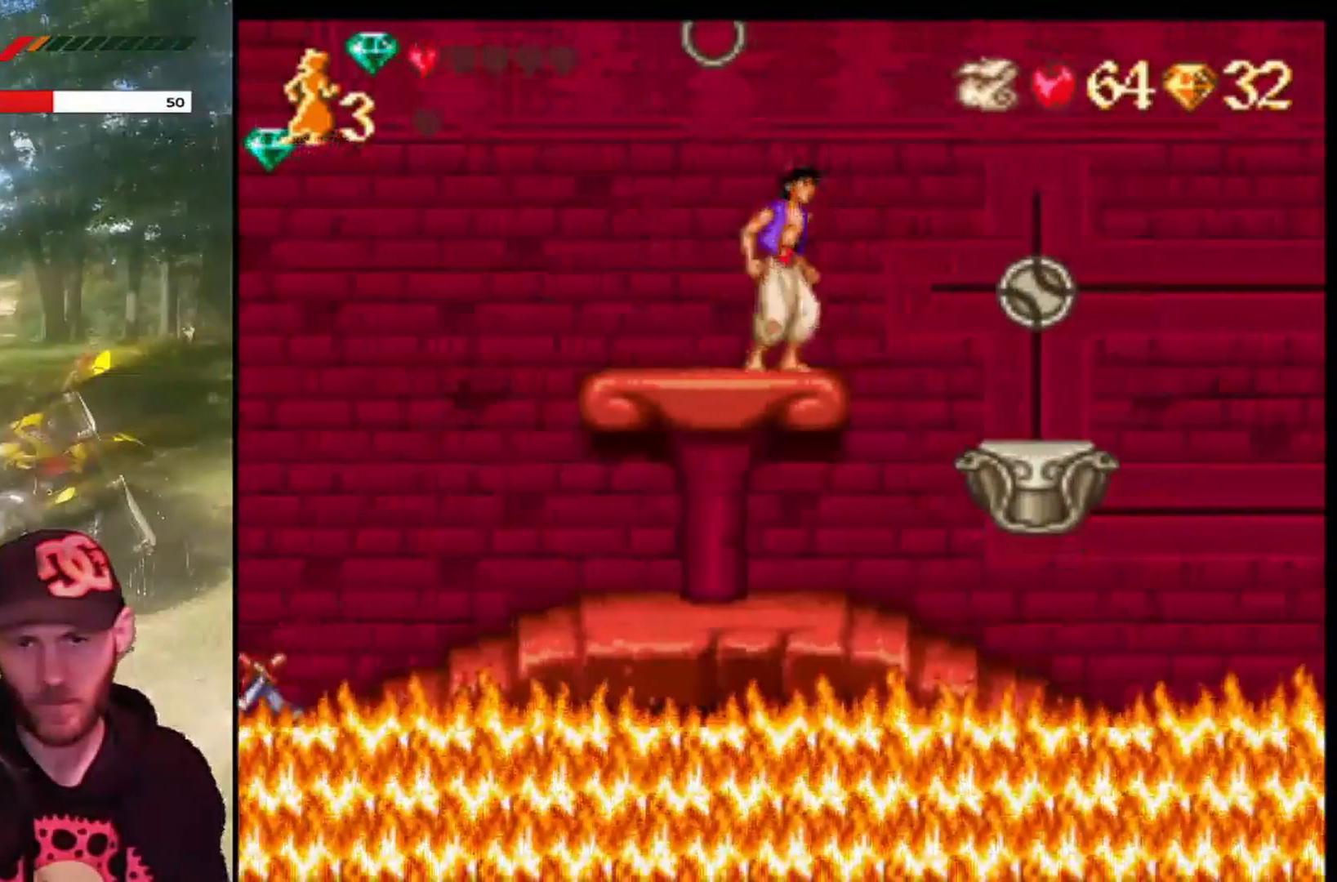
{"buttons": ["CROSS", "DPAD_RIGHT"], "left_stick": "center", "events": [[401, "DPAD_RIGHT", "down"], [501, "CROSS", "down"]]}
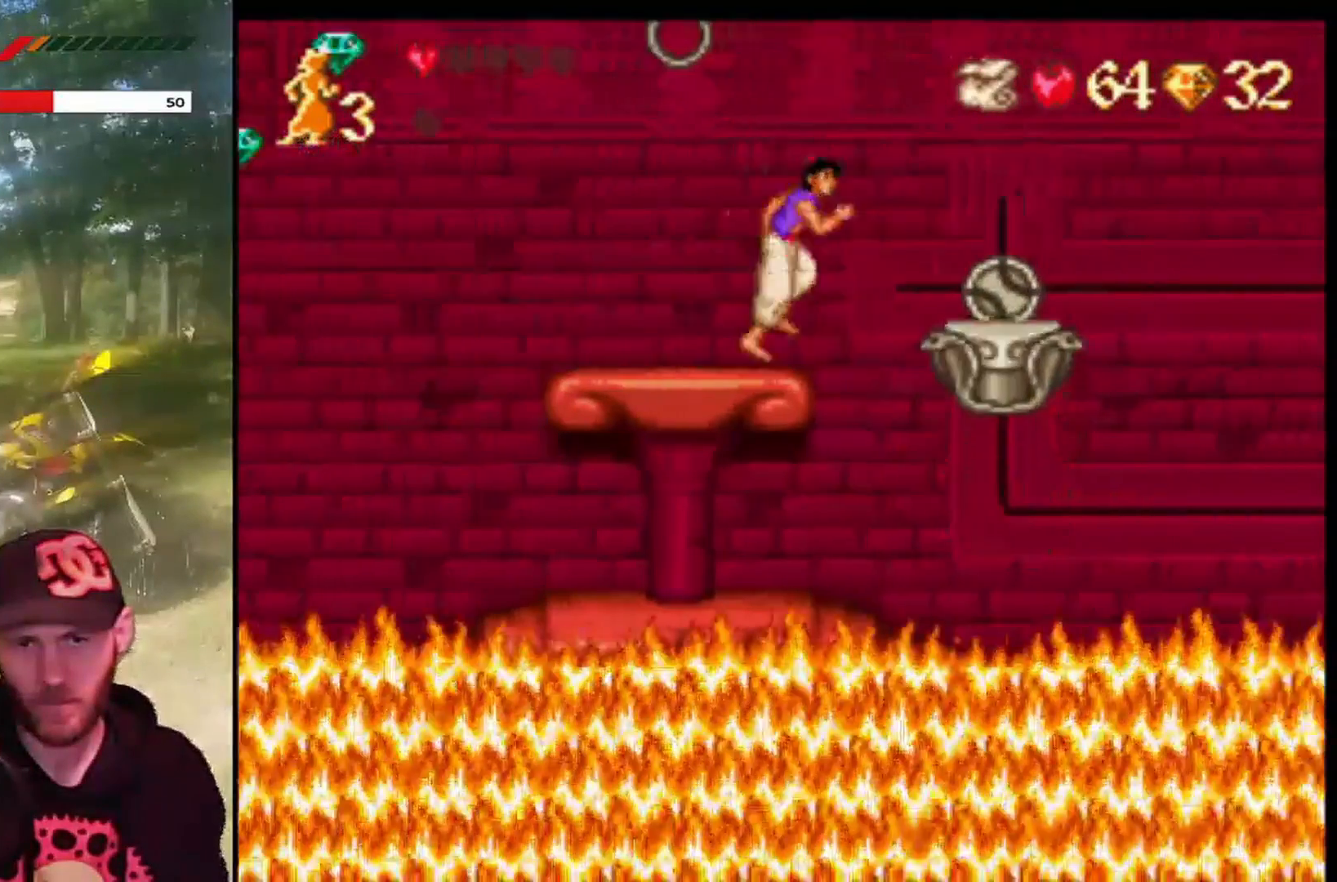
{"buttons": ["CROSS", "R1", "DPAD_RIGHT"], "left_stick": "center", "events": [[200, "R1", "down"]]}
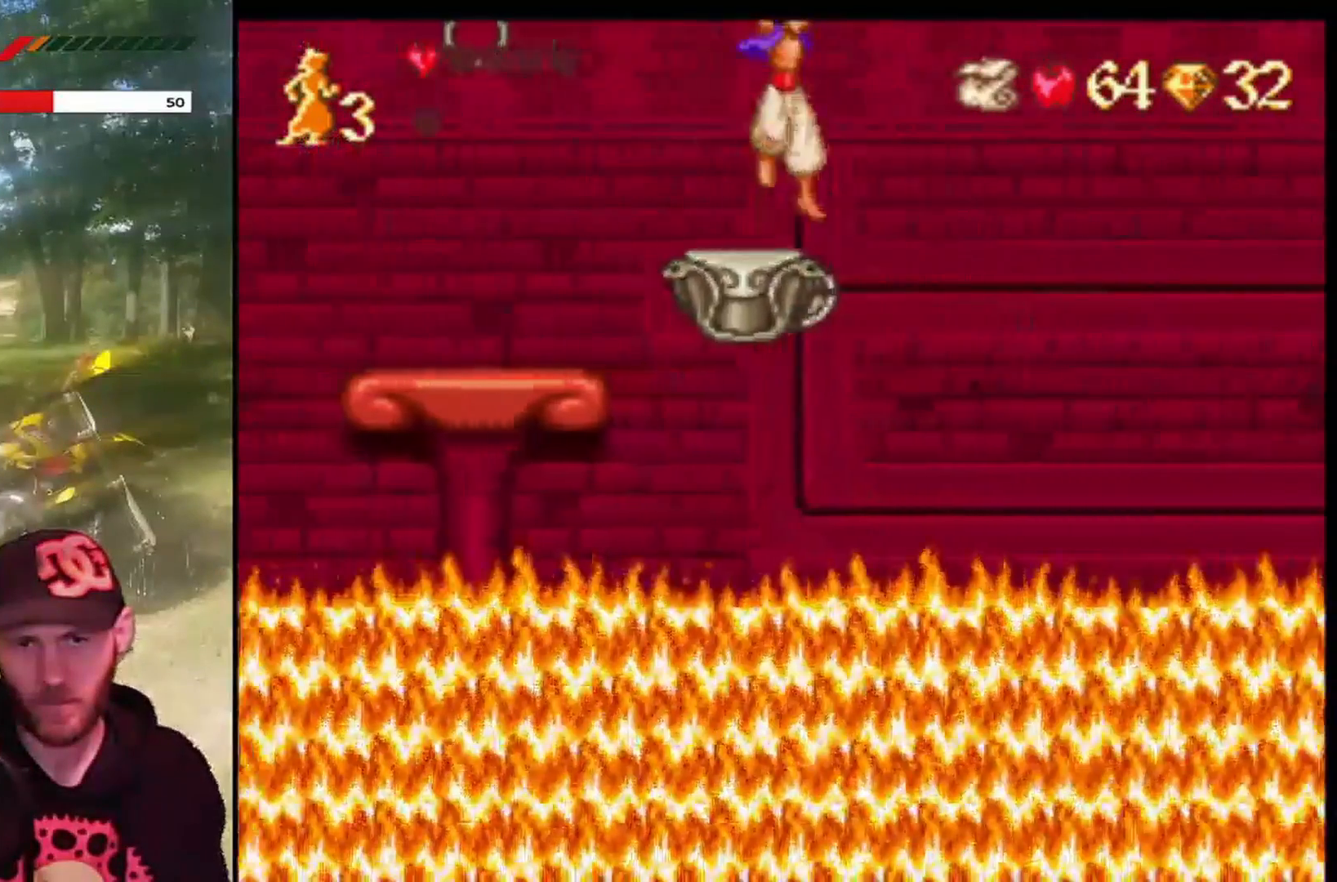
{"buttons": ["CROSS", "R1", "DPAD_UP", "DPAD_LEFT"], "left_stick": "center", "events": [[100, "DPAD_LEFT", "down"], [100, "DPAD_RIGHT", "up"], [134, "DPAD_UP", "down"]]}
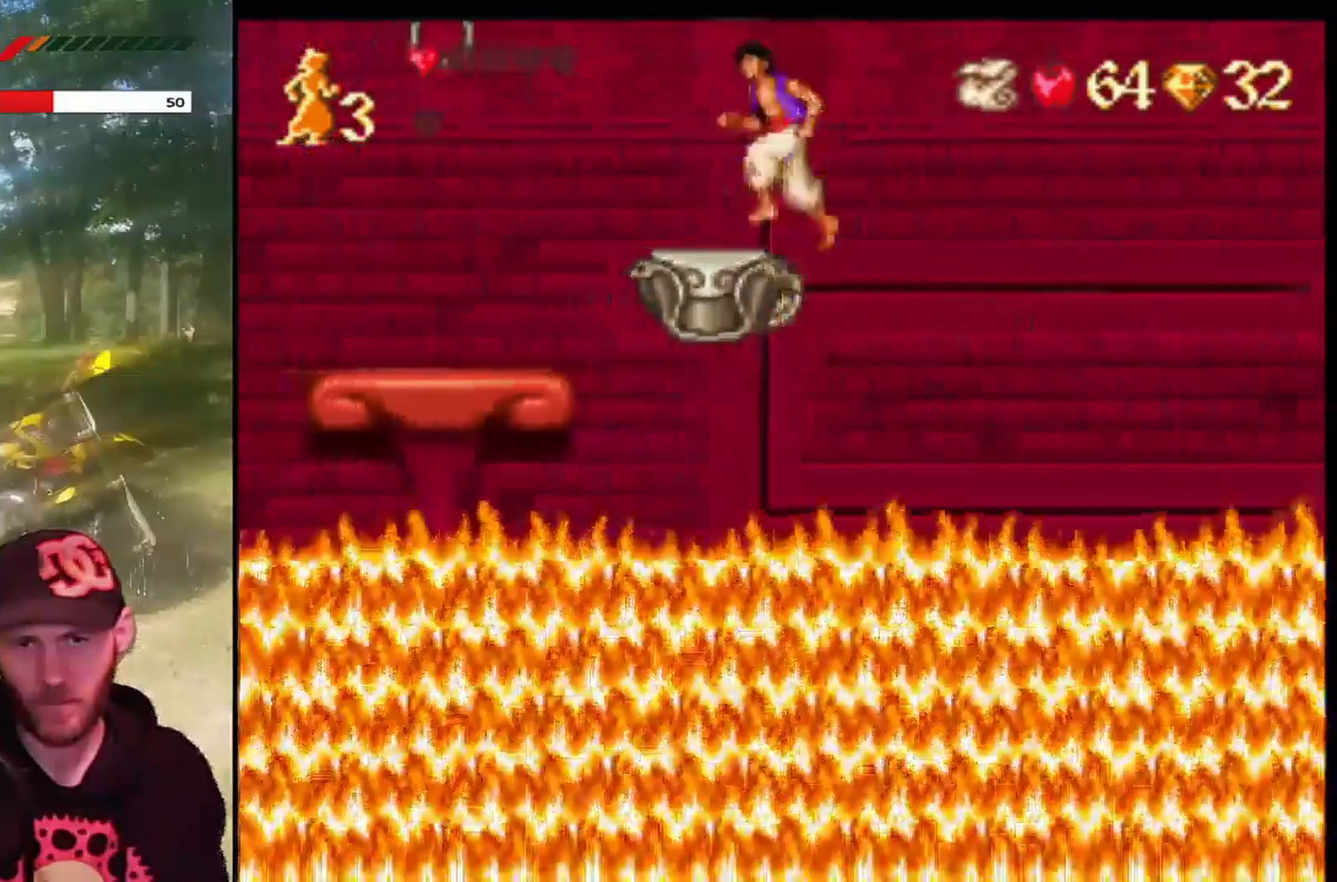
{"buttons": ["DPAD_RIGHT"], "left_stick": "center", "events": [[133, "DPAD_LEFT", "up"], [367, "DPAD_UP", "up"], [367, "R1", "up"], [400, "CROSS", "up"], [467, "DPAD_RIGHT", "down"]]}
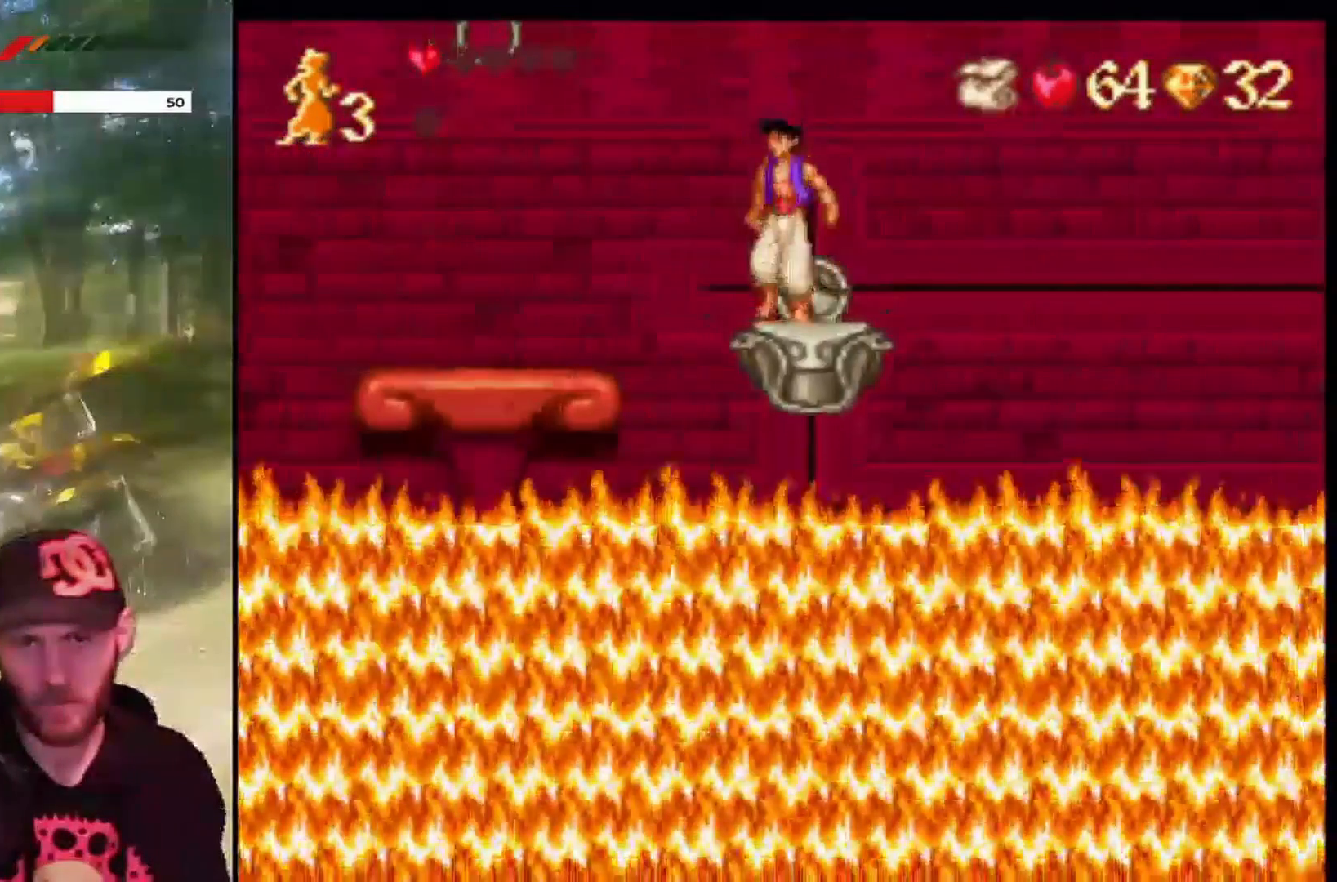
{"buttons": ["CROSS", "DPAD_RIGHT"], "left_stick": "center", "events": [[100, "DPAD_RIGHT", "up"], [234, "CROSS", "down"], [267, "DPAD_RIGHT", "down"]]}
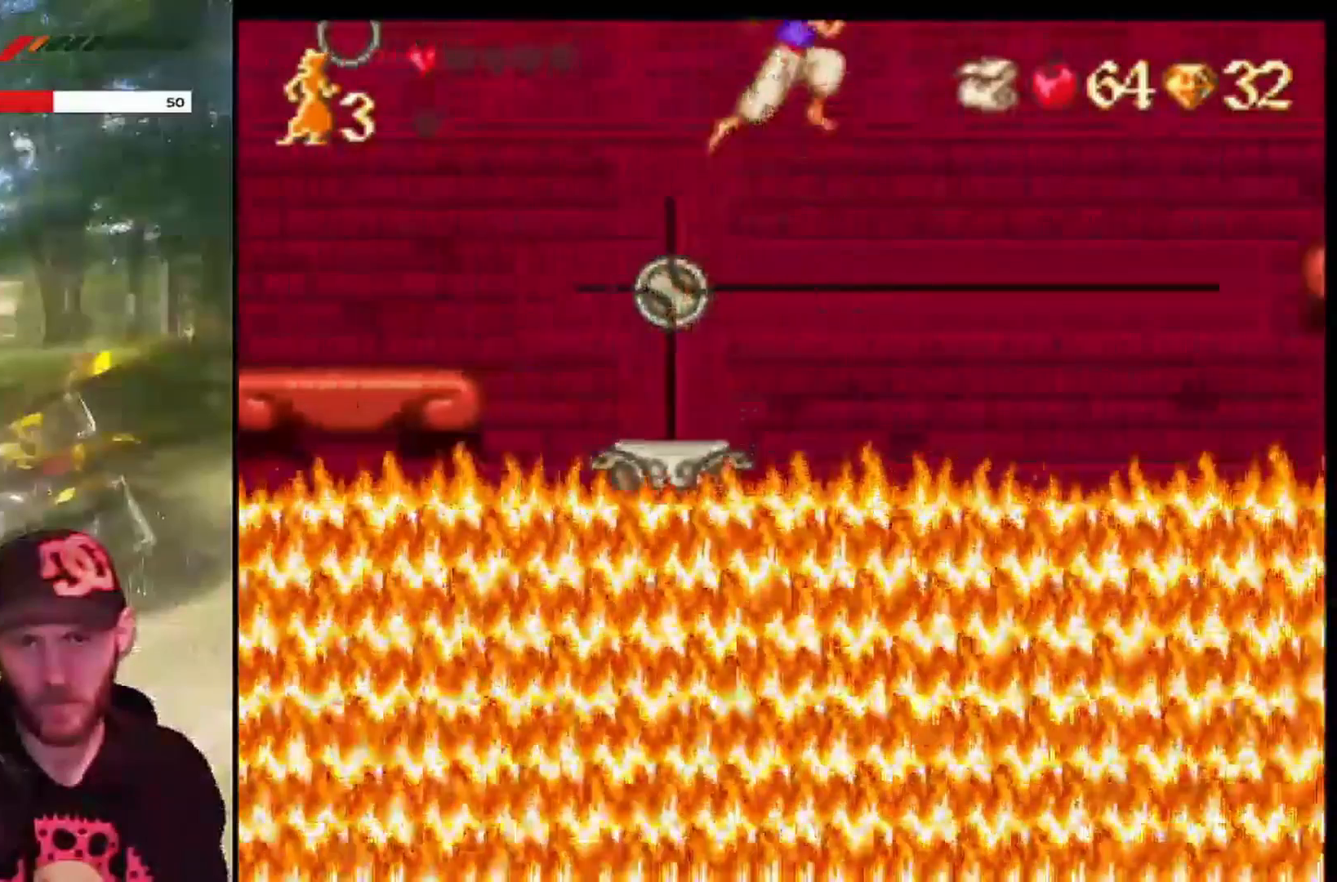
{"buttons": ["CROSS", "R1", "DPAD_RIGHT"], "left_stick": "center", "events": [[100, "DPAD_RIGHT", "up"], [100, "R1", "down"], [200, "DPAD_LEFT", "down"], [333, "DPAD_LEFT", "up"], [400, "DPAD_RIGHT", "down"]]}
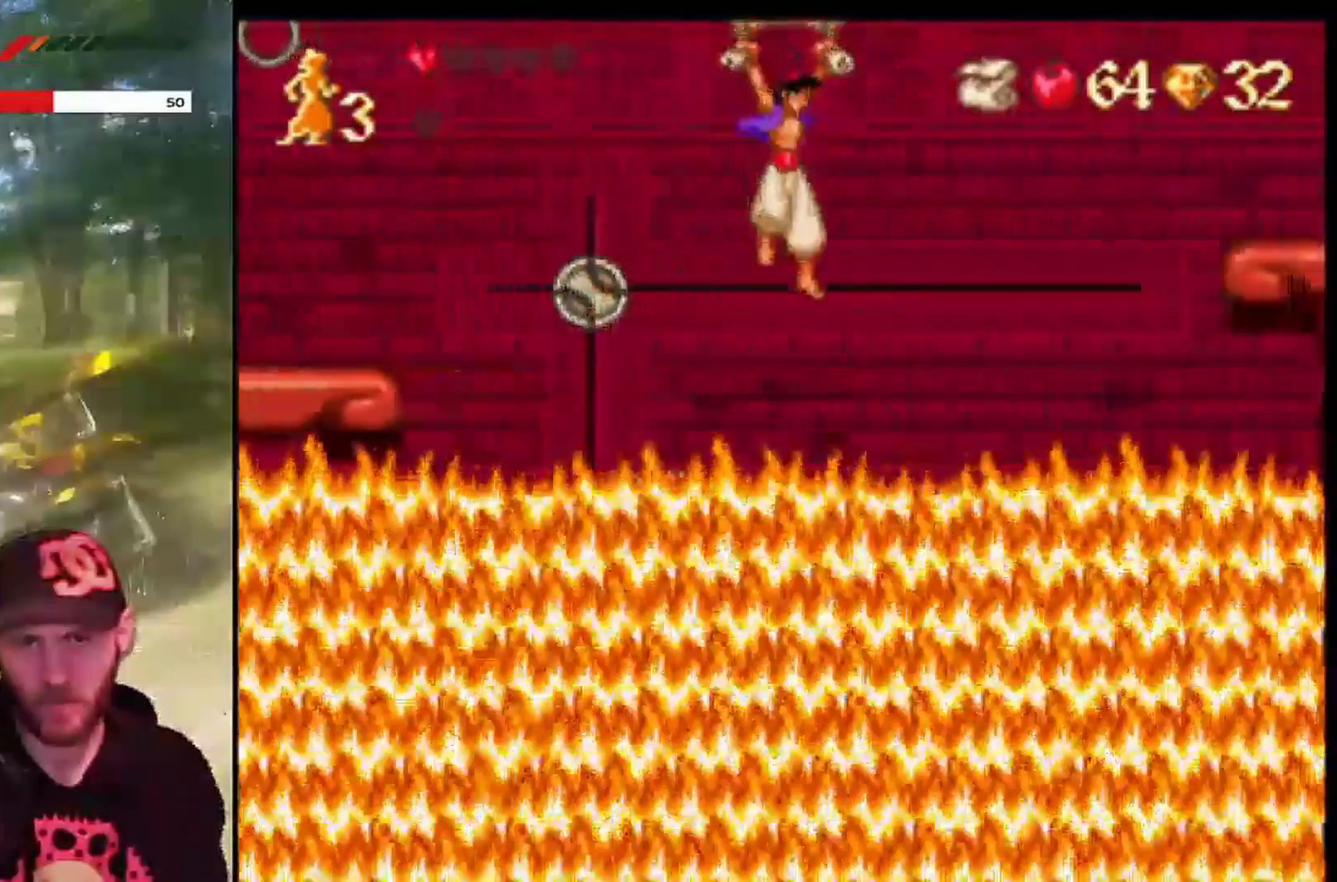
{"buttons": ["CROSS", "R1", "DPAD_UP", "DPAD_LEFT"], "left_stick": "center", "events": [[67, "DPAD_RIGHT", "up"], [67, "DPAD_UP", "down"], [100, "DPAD_LEFT", "down"], [100, "DPAD_UP", "up"], [134, "DPAD_UP", "down"], [234, "DPAD_LEFT", "up"], [267, "DPAD_RIGHT", "down"], [434, "DPAD_RIGHT", "up"], [501, "DPAD_LEFT", "down"]]}
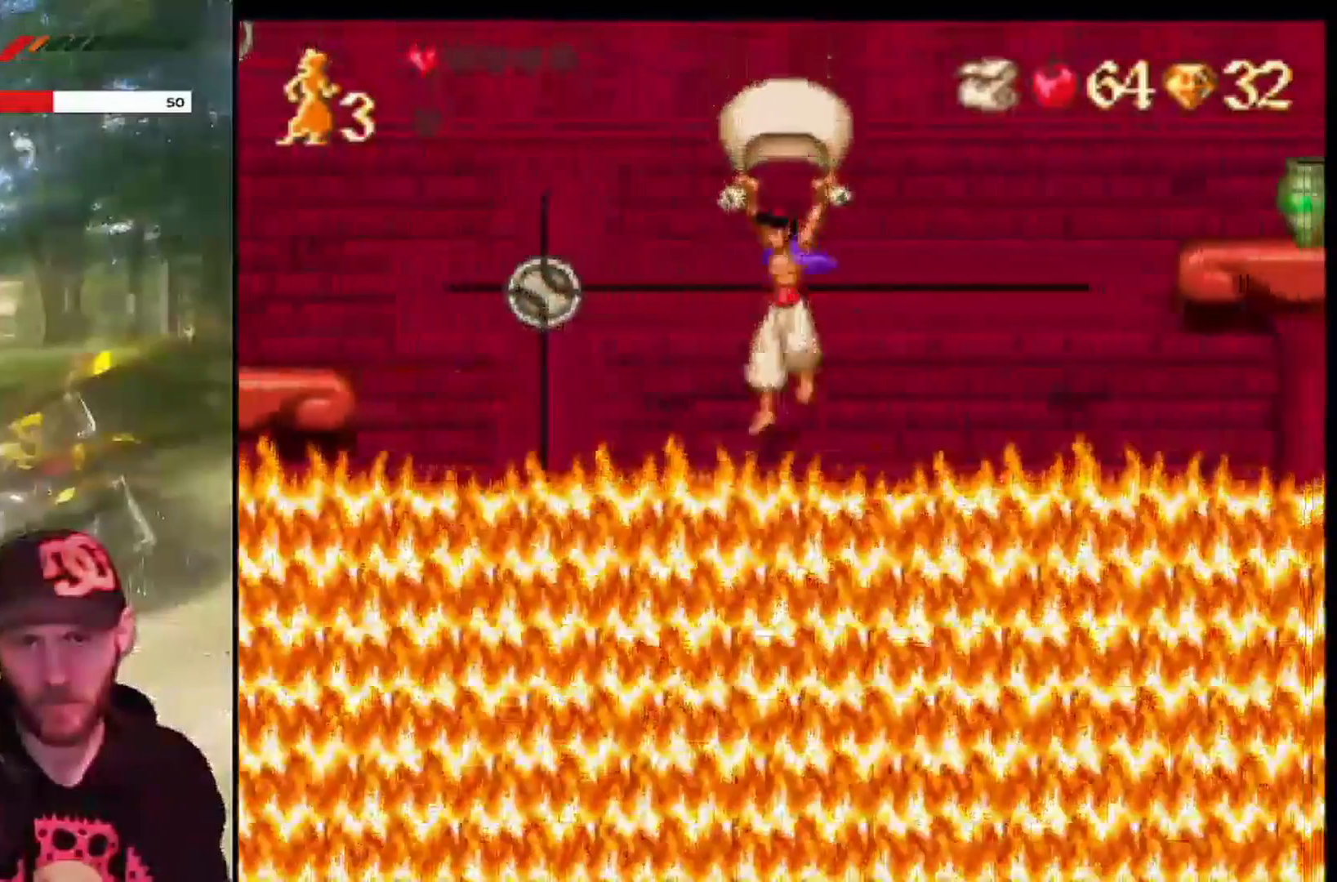
{"buttons": ["CROSS", "R1", "DPAD_LEFT"], "left_stick": "center", "events": [[133, "DPAD_UP", "up"], [233, "DPAD_RIGHT", "down"], [400, "DPAD_RIGHT", "up"]]}
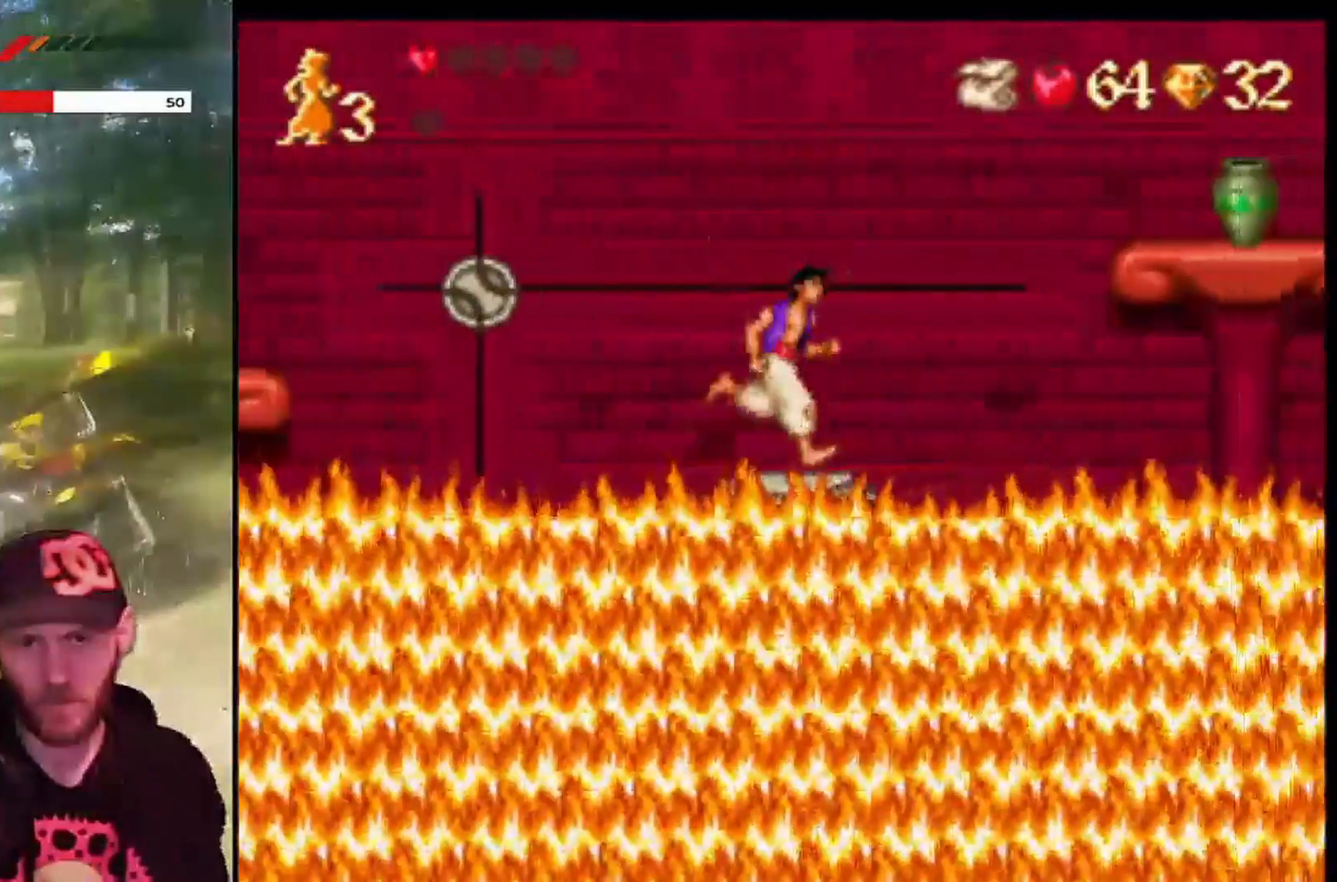
{"buttons": ["DPAD_LEFT"], "left_stick": "center", "events": [[267, "R1", "up"], [301, "CROSS", "up"]]}